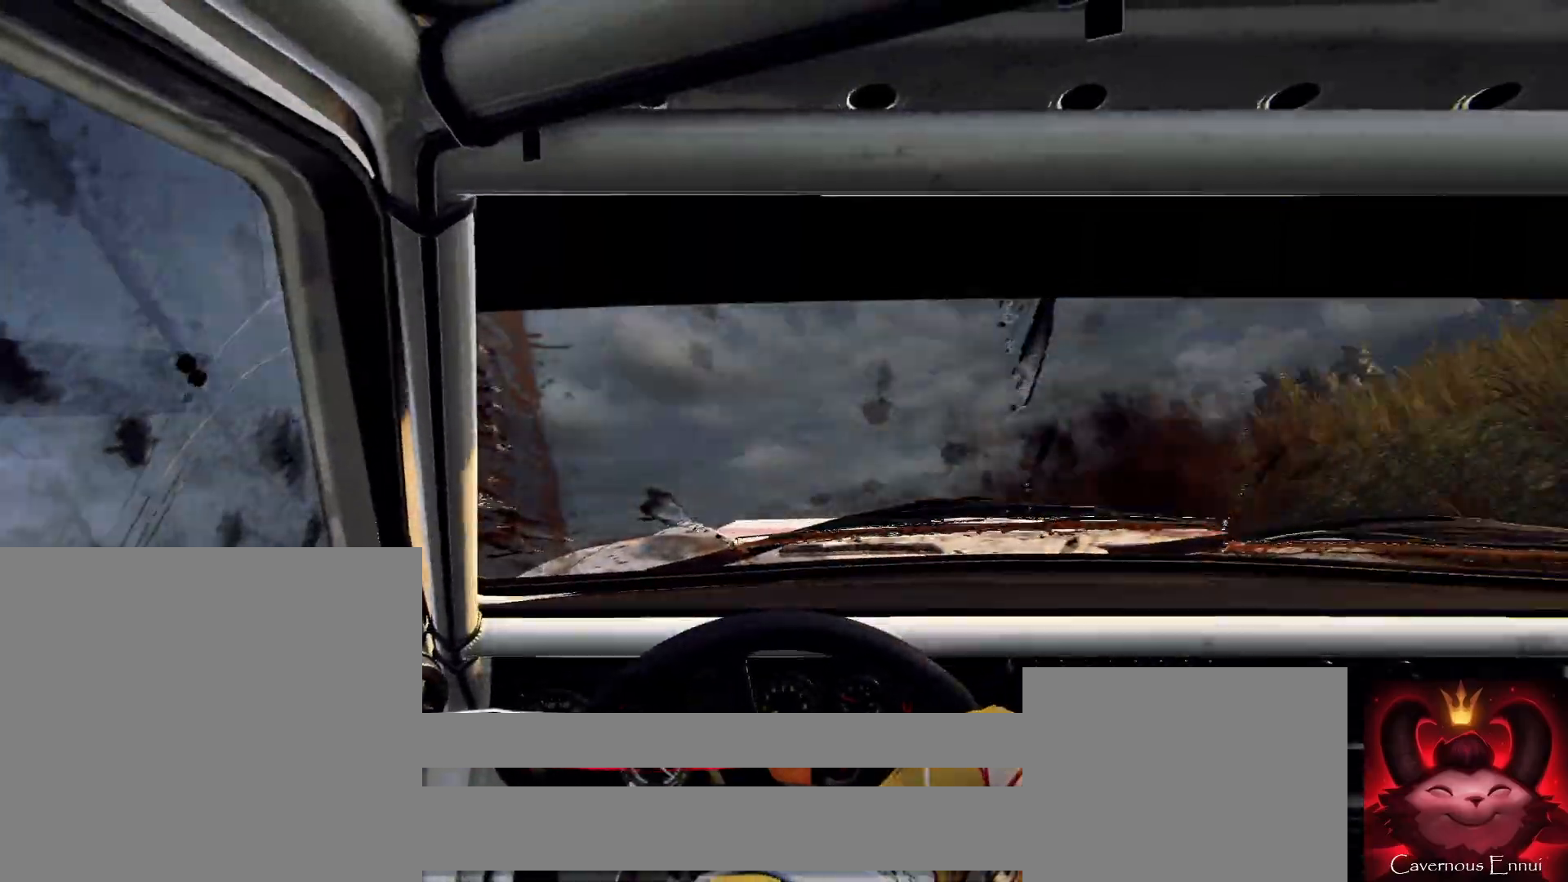
Gameplay with a controller (Xbox layout); each line is a JSON object with the inputs held at the frame after it. "events" lists button and stick changes between this image and that frame as [ms after this image, input, new state], when the widget could be followed in between.
{"buttons": ["L1"], "left_stick": "right", "right_stick": "center", "events": [[467, "L1", "down"]]}
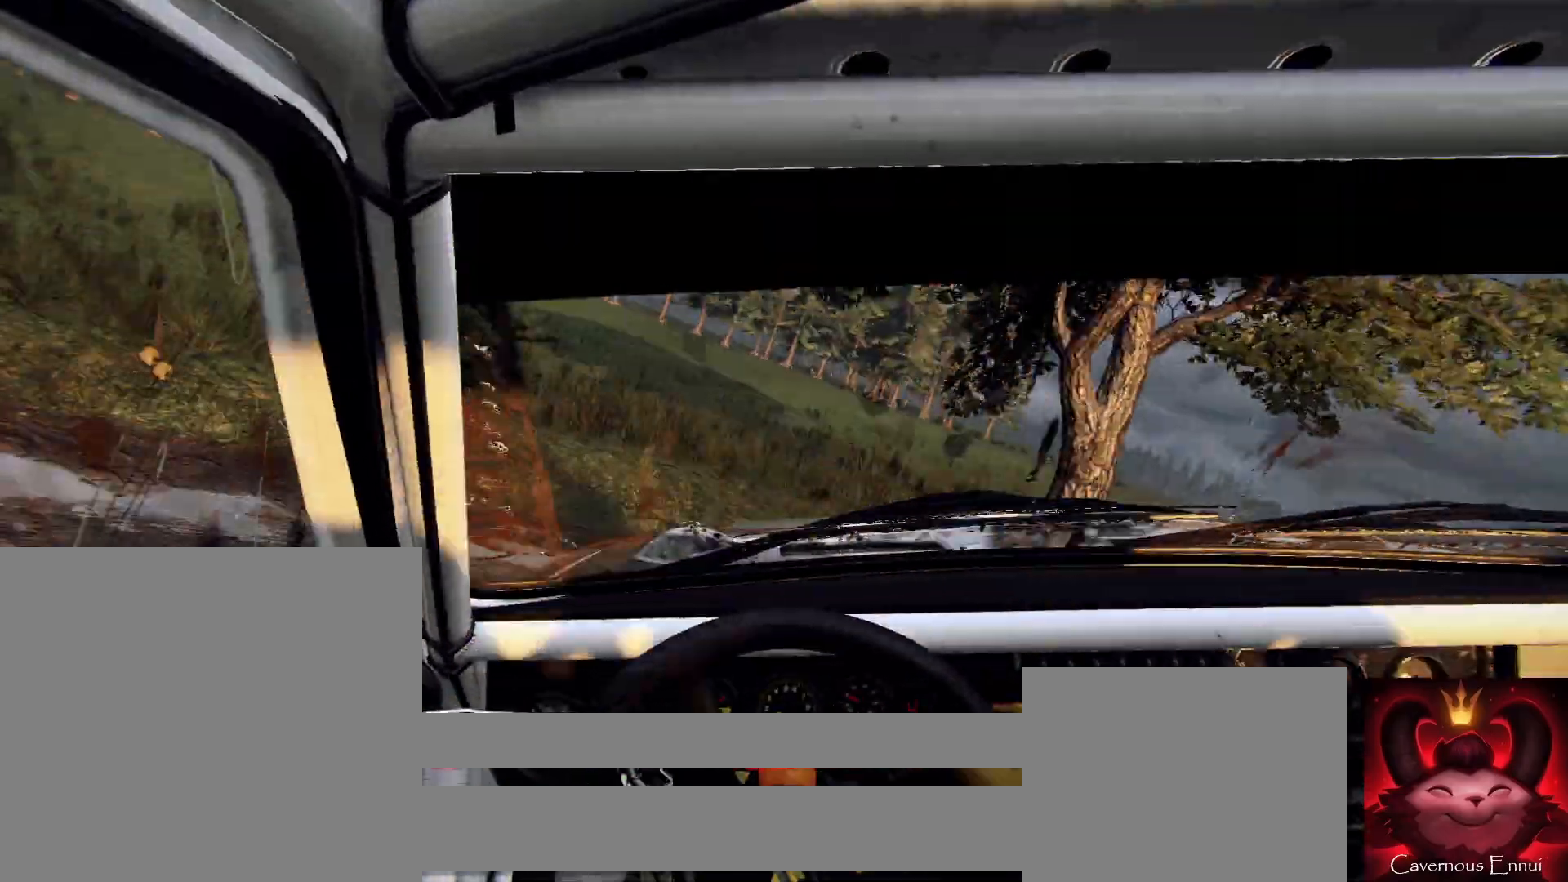
{"buttons": [], "left_stick": "right", "right_stick": "center", "events": [[100, "L1", "up"], [367, "L1", "down"], [500, "L1", "up"]]}
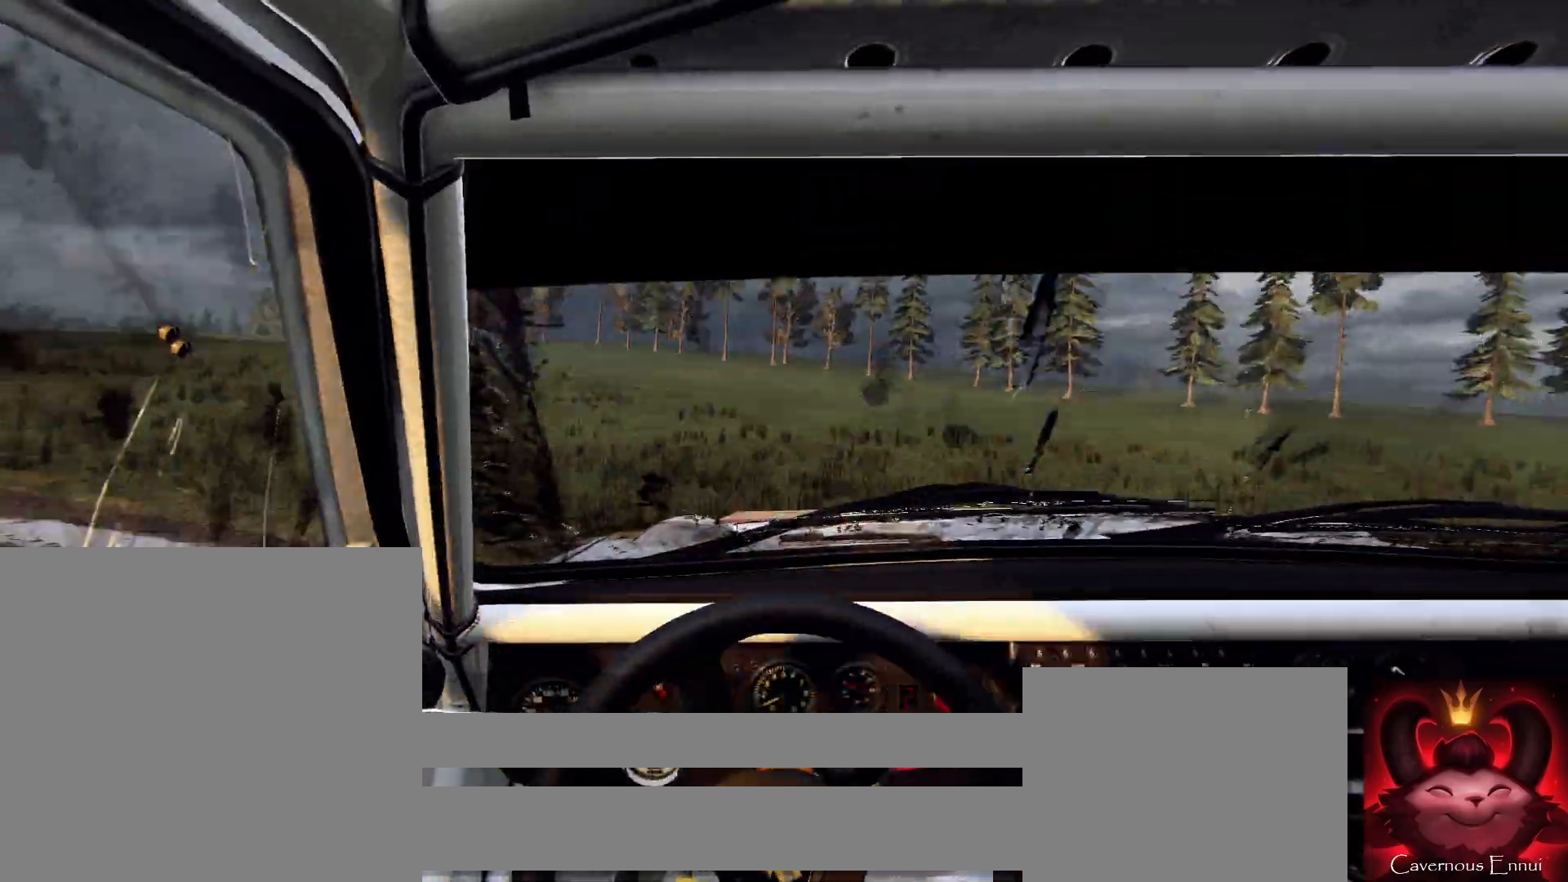
{"buttons": [], "left_stick": "center", "right_stick": "up", "events": [[100, "right_stick", "up"], [133, "left_stick", "left"], [433, "left_stick", "center"]]}
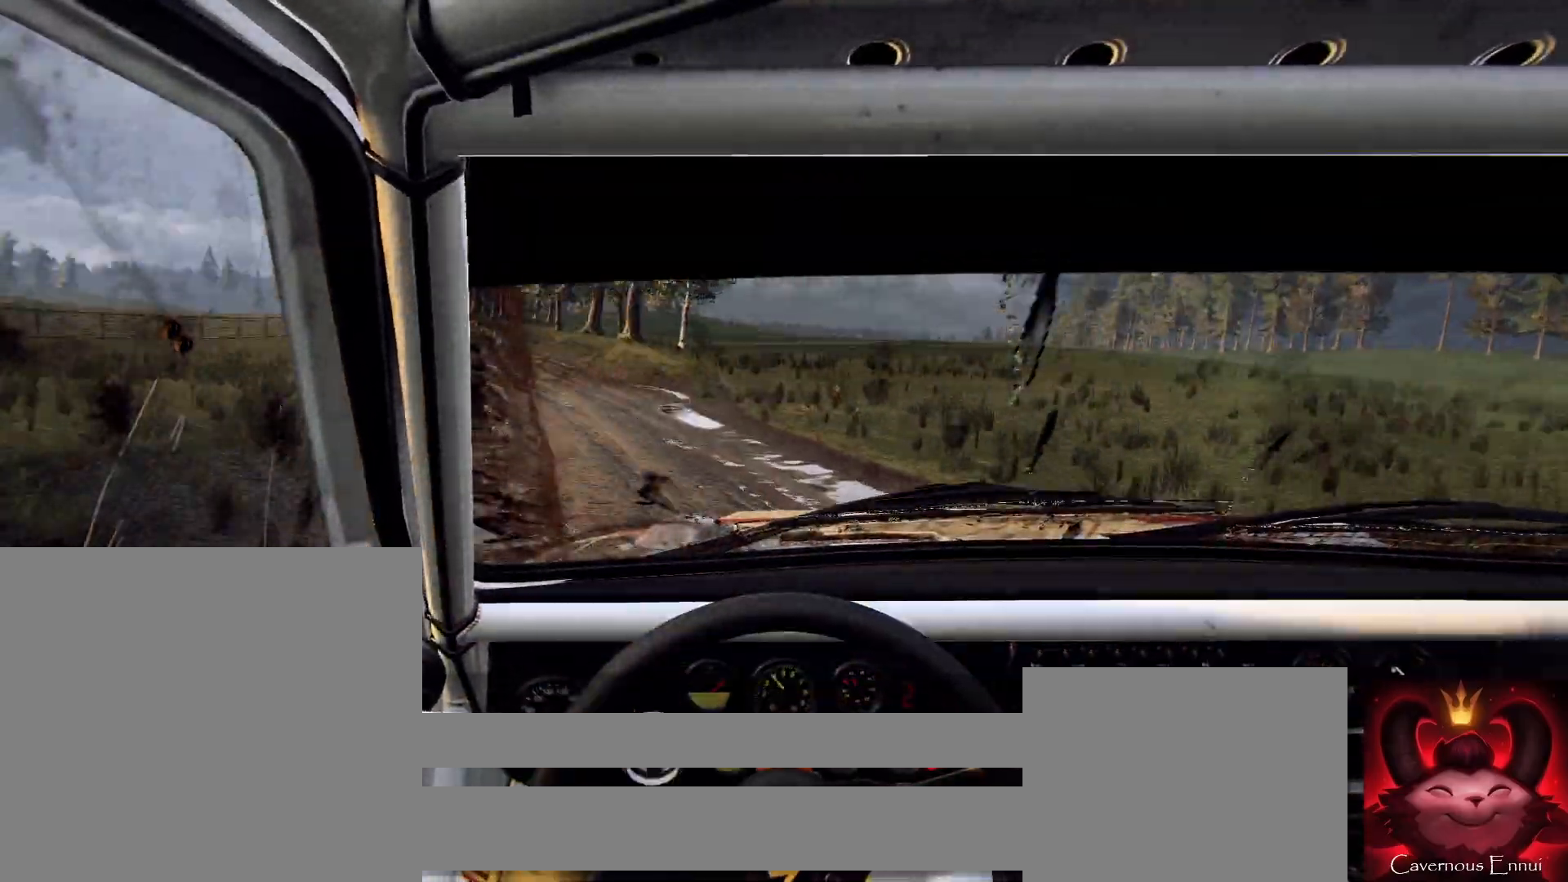
{"buttons": [], "left_stick": "center", "right_stick": "up", "events": []}
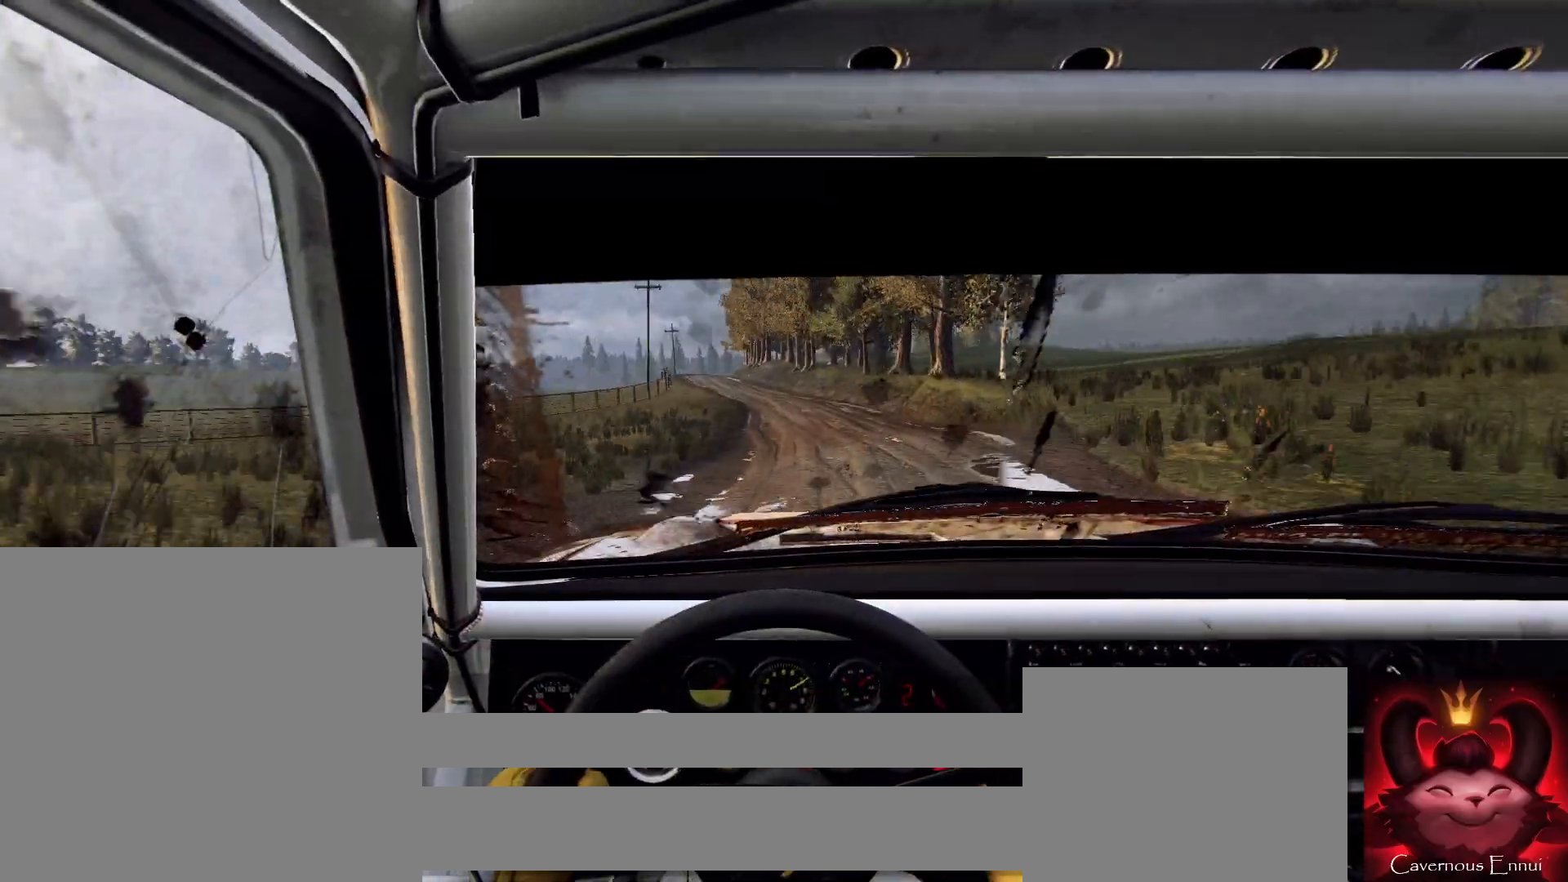
{"buttons": [], "left_stick": "center", "right_stick": "up", "events": [[300, "left_stick", "right"], [433, "left_stick", "center"]]}
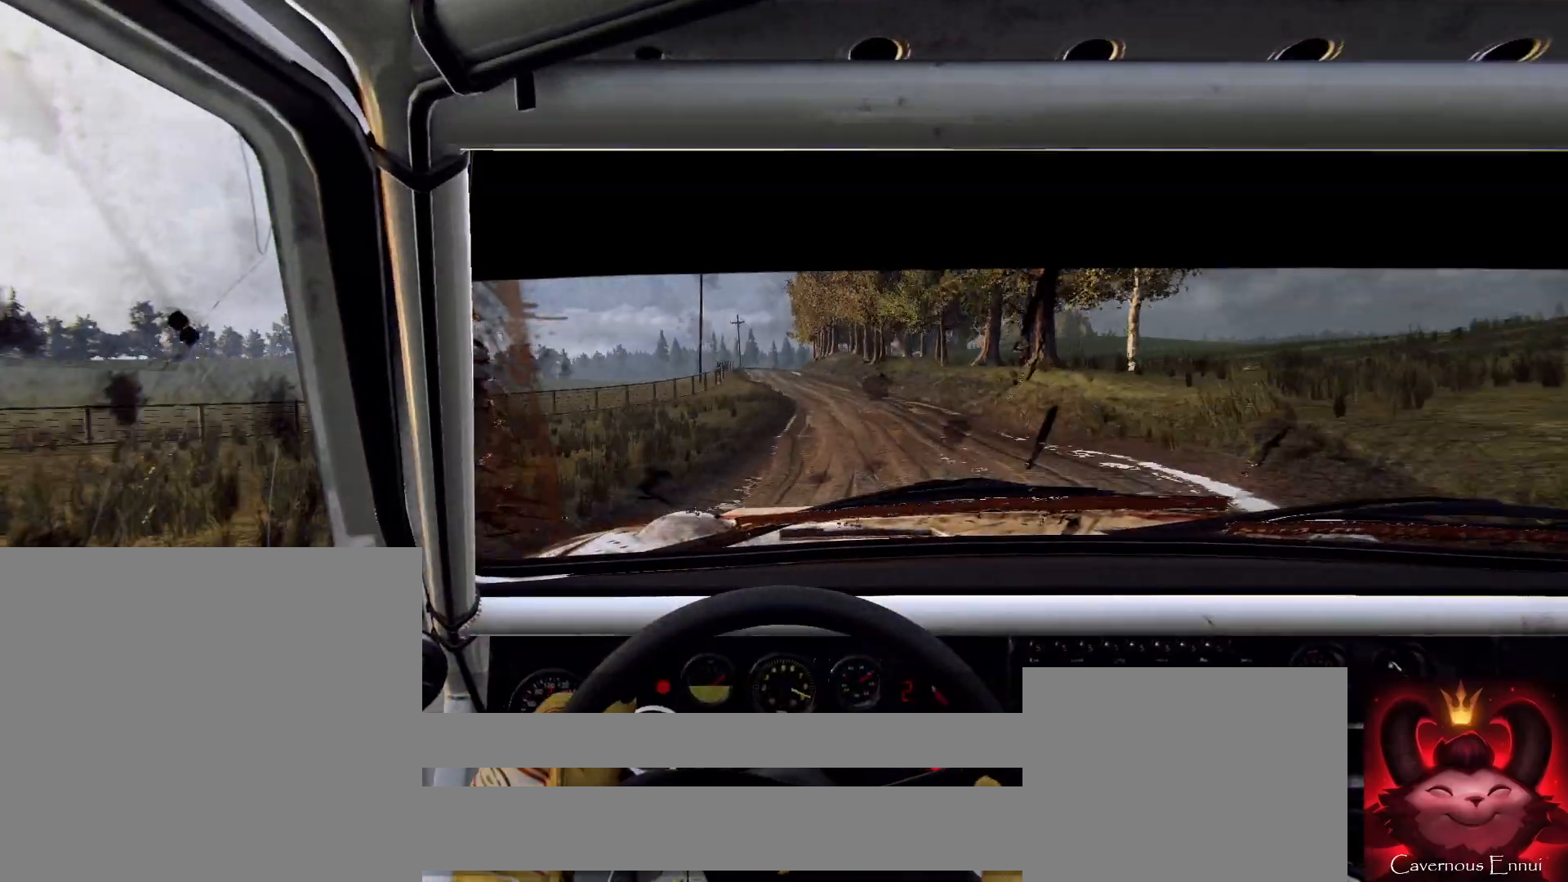
{"buttons": [], "left_stick": "down-left", "right_stick": "up", "events": [[33, "R1", "down"], [100, "R1", "up"], [333, "left_stick", "down-left"]]}
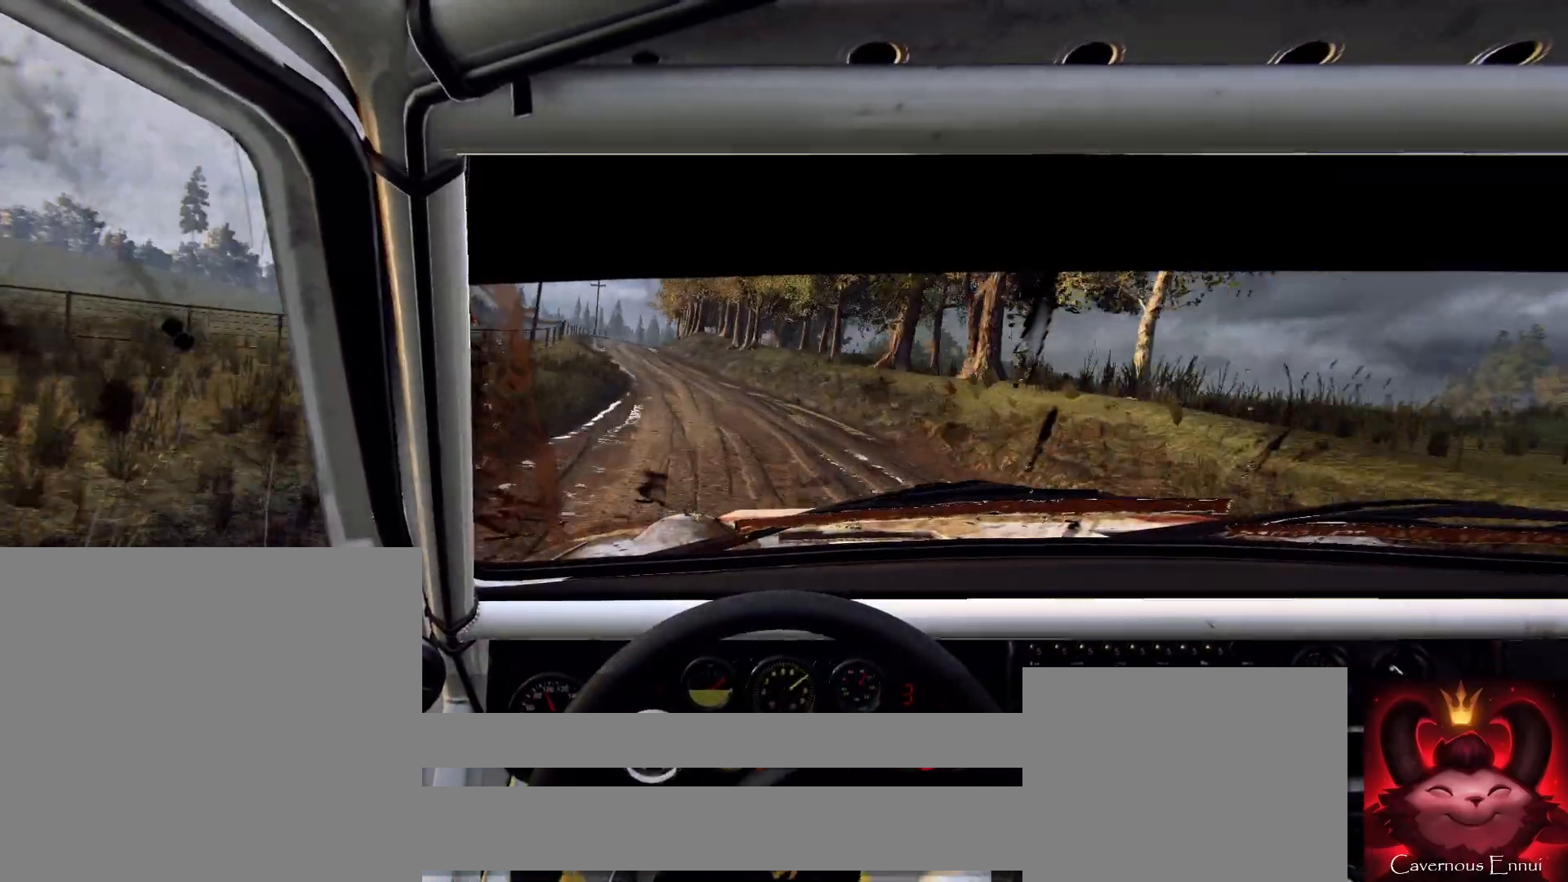
{"buttons": [], "left_stick": "center", "right_stick": "up", "events": [[267, "left_stick", "center"]]}
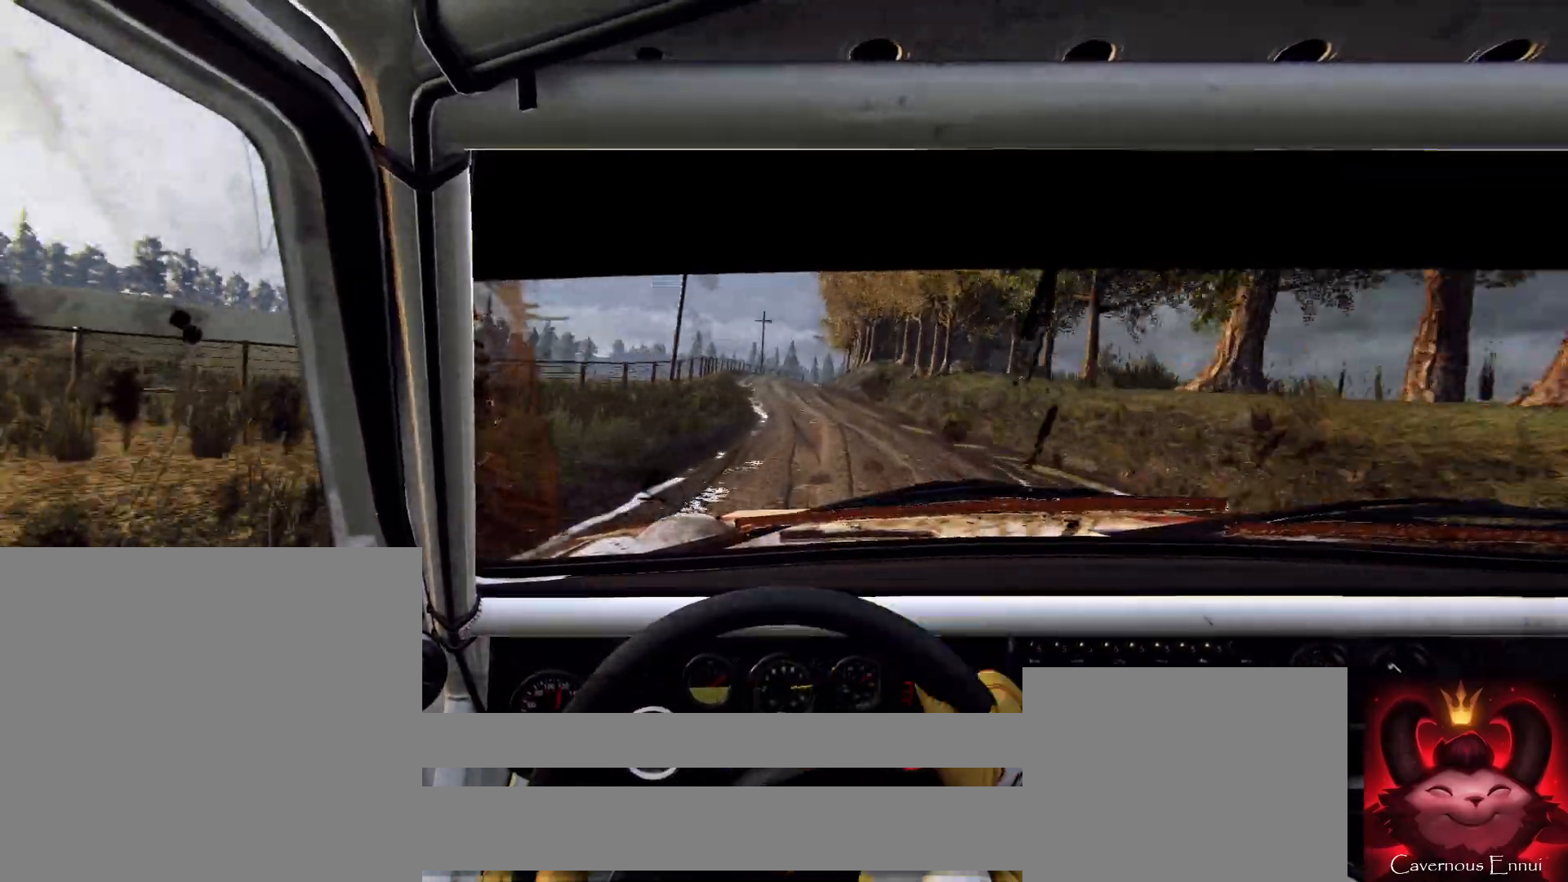
{"buttons": [], "left_stick": "center", "right_stick": "up", "events": [[200, "left_stick", "right"], [367, "left_stick", "center"]]}
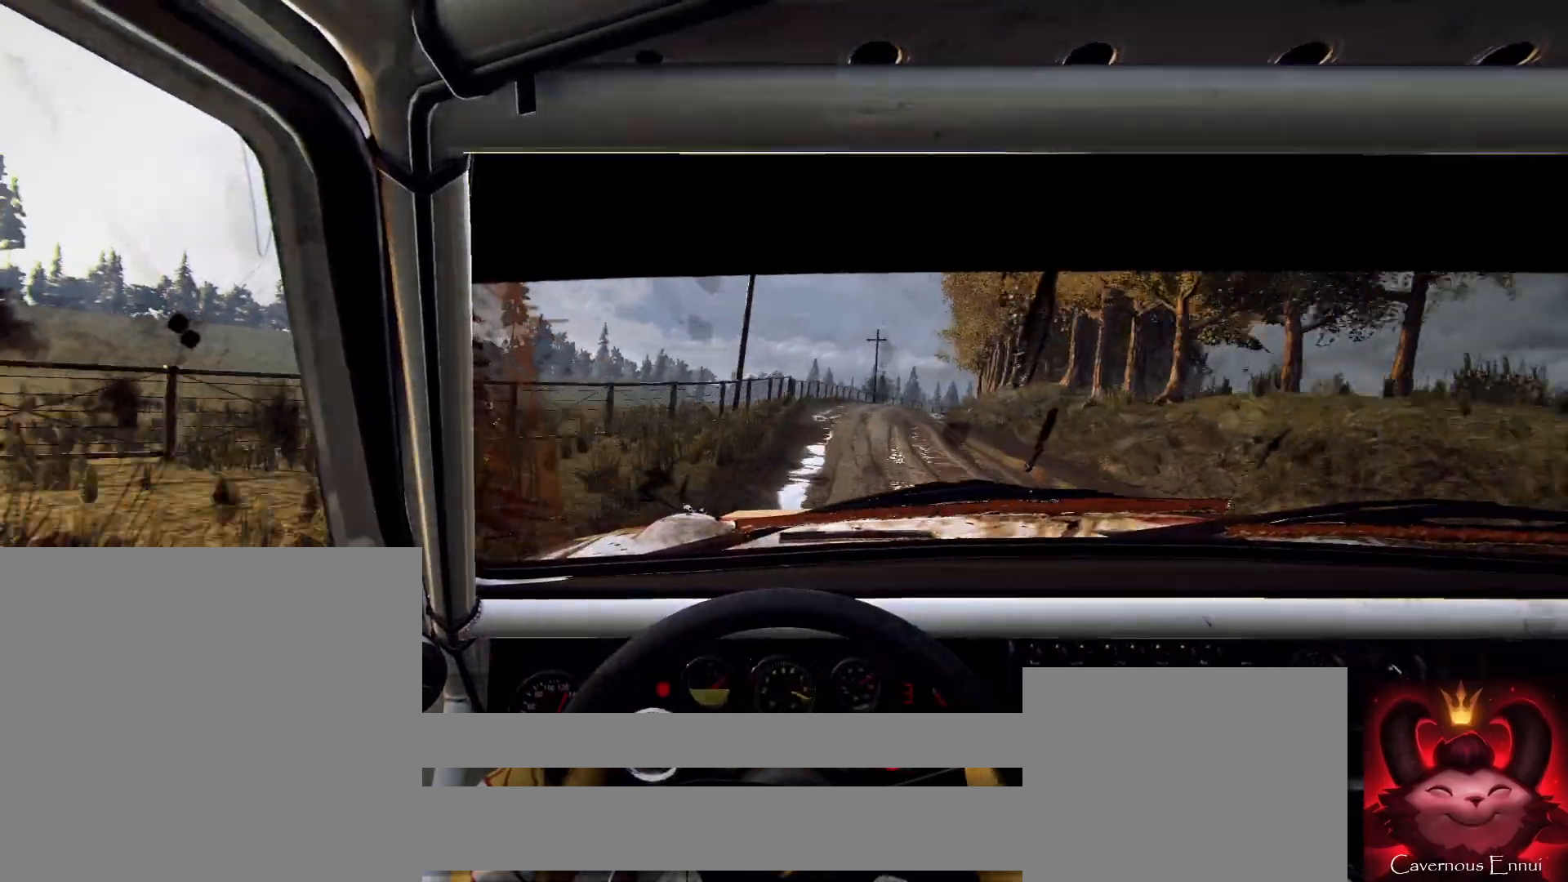
{"buttons": [], "left_stick": "left", "right_stick": "center", "events": [[67, "left_stick", "right"], [133, "R1", "down"], [200, "R1", "up"], [333, "right_stick", "center"], [500, "left_stick", "left"]]}
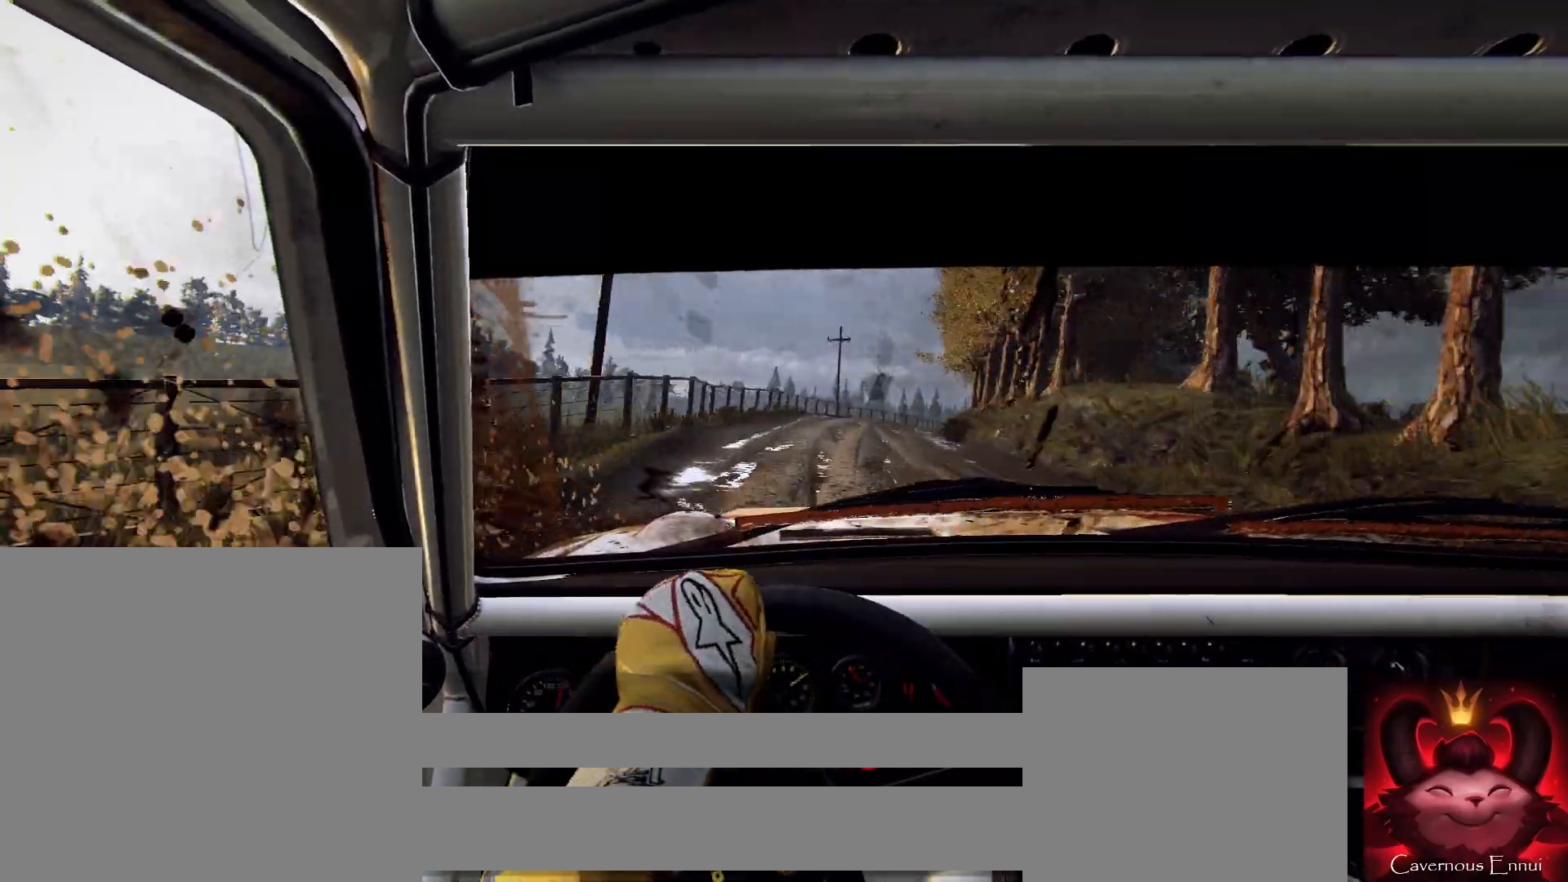
{"buttons": [], "left_stick": "center", "right_stick": "up", "events": [[33, "left_stick", "right"], [67, "left_stick", "center"], [67, "right_stick", "up"], [167, "right_stick", "center"], [200, "left_stick", "right"], [400, "left_stick", "center"], [400, "right_stick", "up"]]}
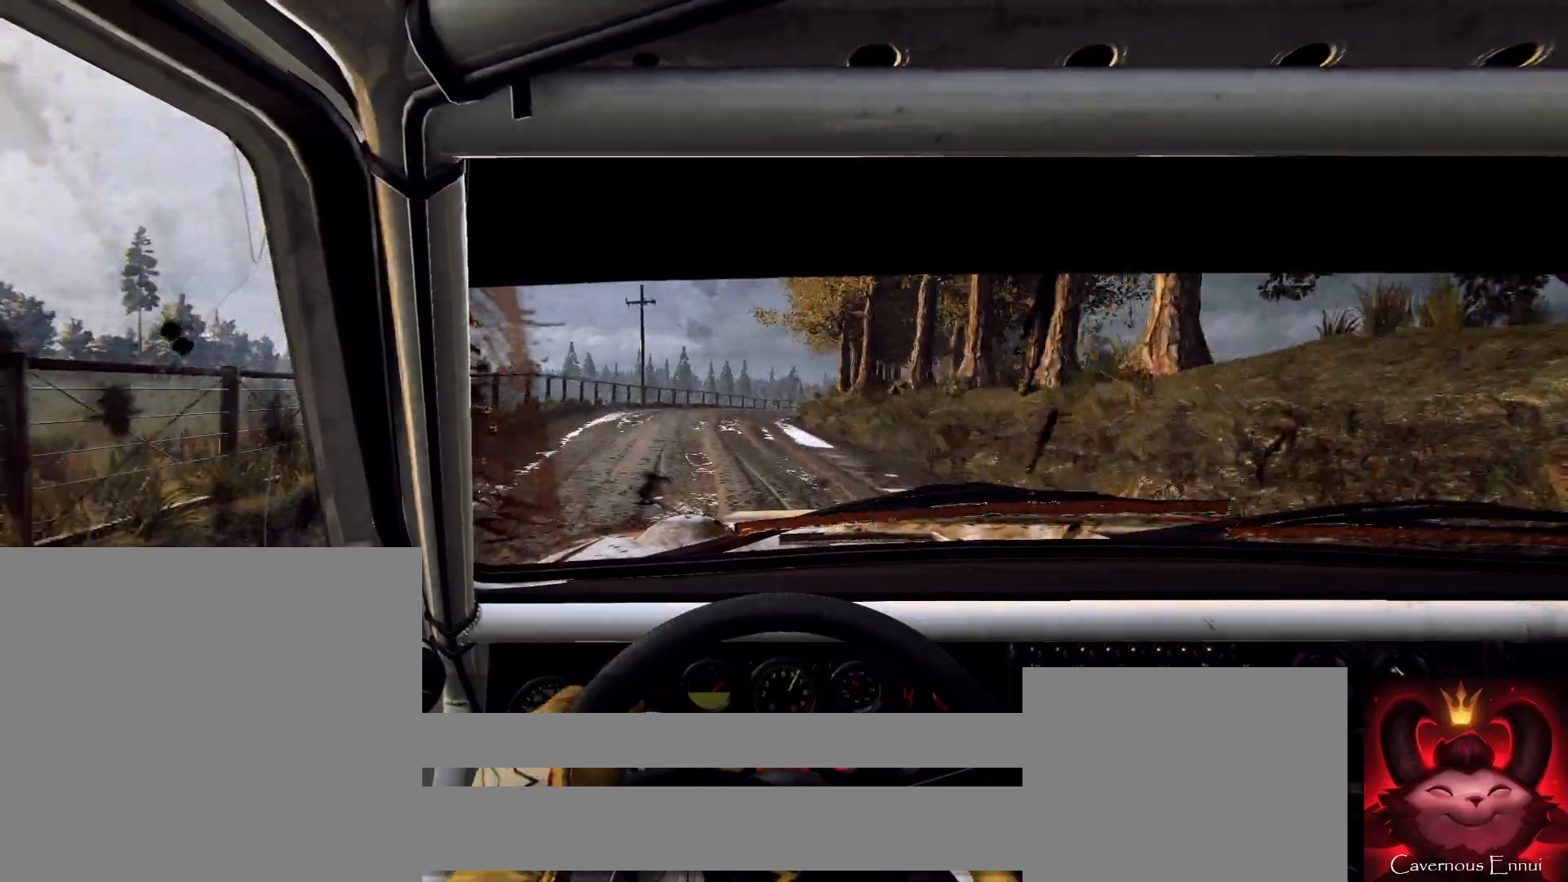
{"buttons": ["L2"], "left_stick": "right", "right_stick": "center", "events": [[167, "left_stick", "down-left"], [267, "left_stick", "center"], [400, "right_stick", "center"], [433, "left_stick", "right"], [500, "L2", "down"]]}
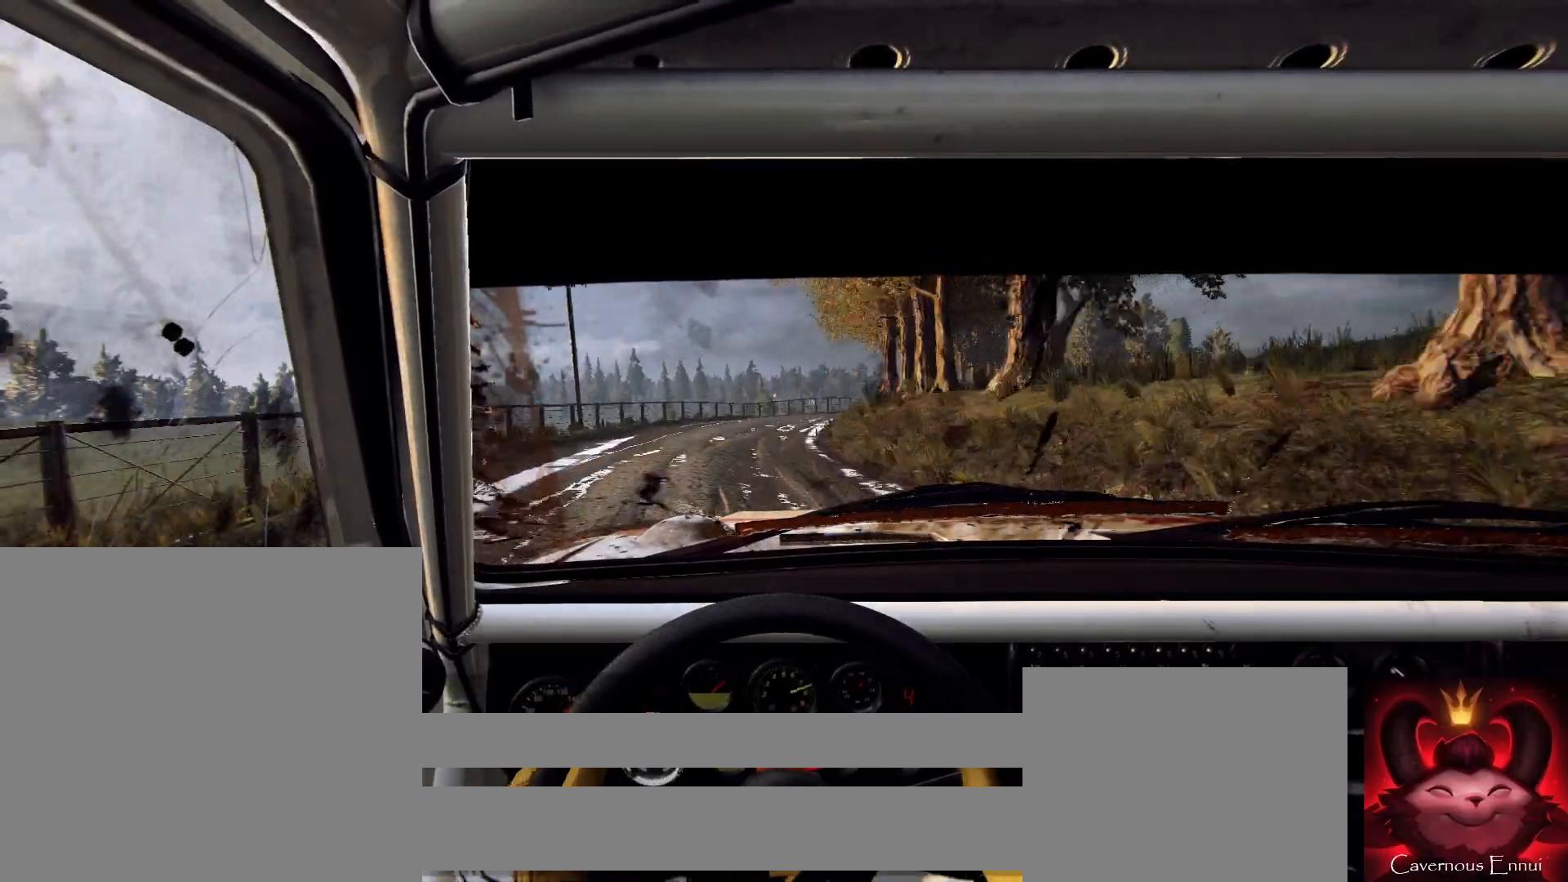
{"buttons": [], "left_stick": "right", "right_stick": "center", "events": [[100, "L2", "up"], [300, "L1", "down"], [400, "L1", "up"]]}
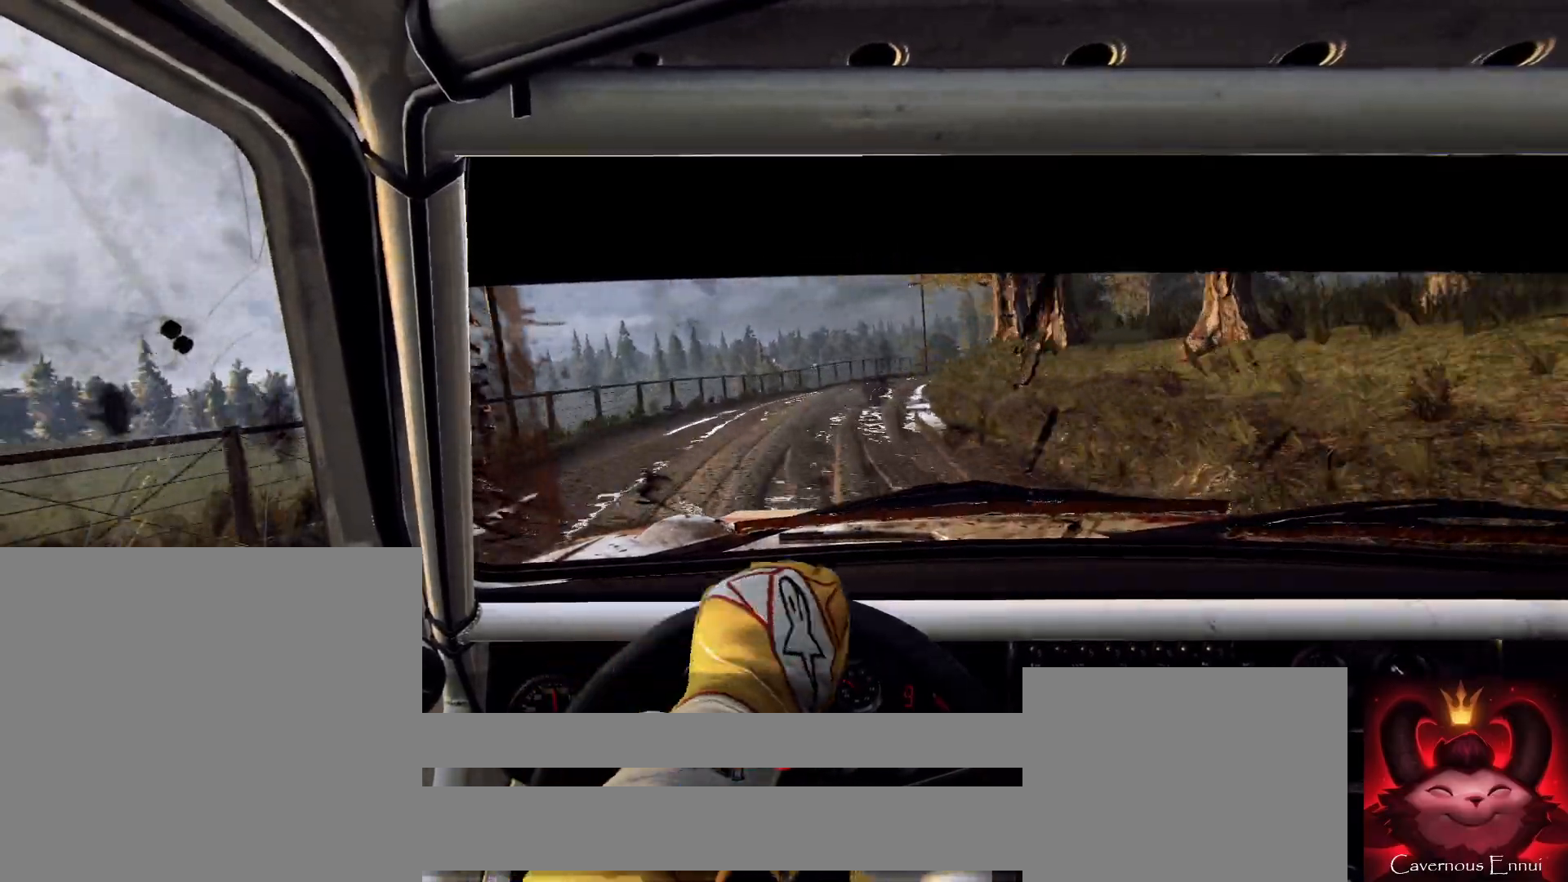
{"buttons": [], "left_stick": "center", "right_stick": "up", "events": [[67, "left_stick", "center"], [167, "left_stick", "right"], [400, "left_stick", "center"], [500, "right_stick", "up"]]}
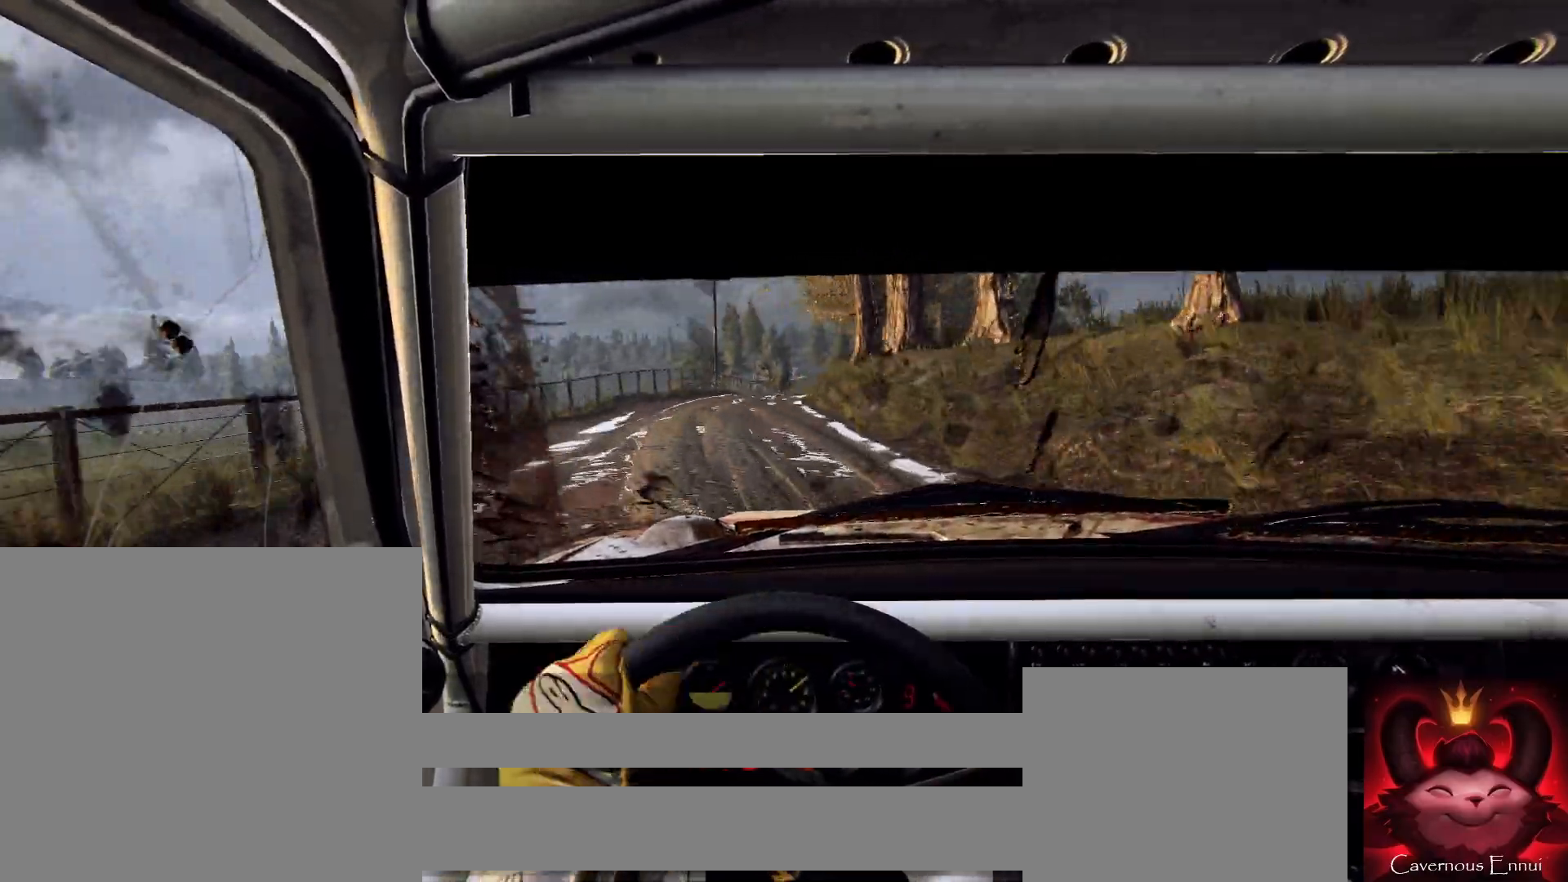
{"buttons": [], "left_stick": "center", "right_stick": "up", "events": [[67, "left_stick", "left"], [133, "right_stick", "center"], [200, "left_stick", "center"], [300, "right_stick", "up"]]}
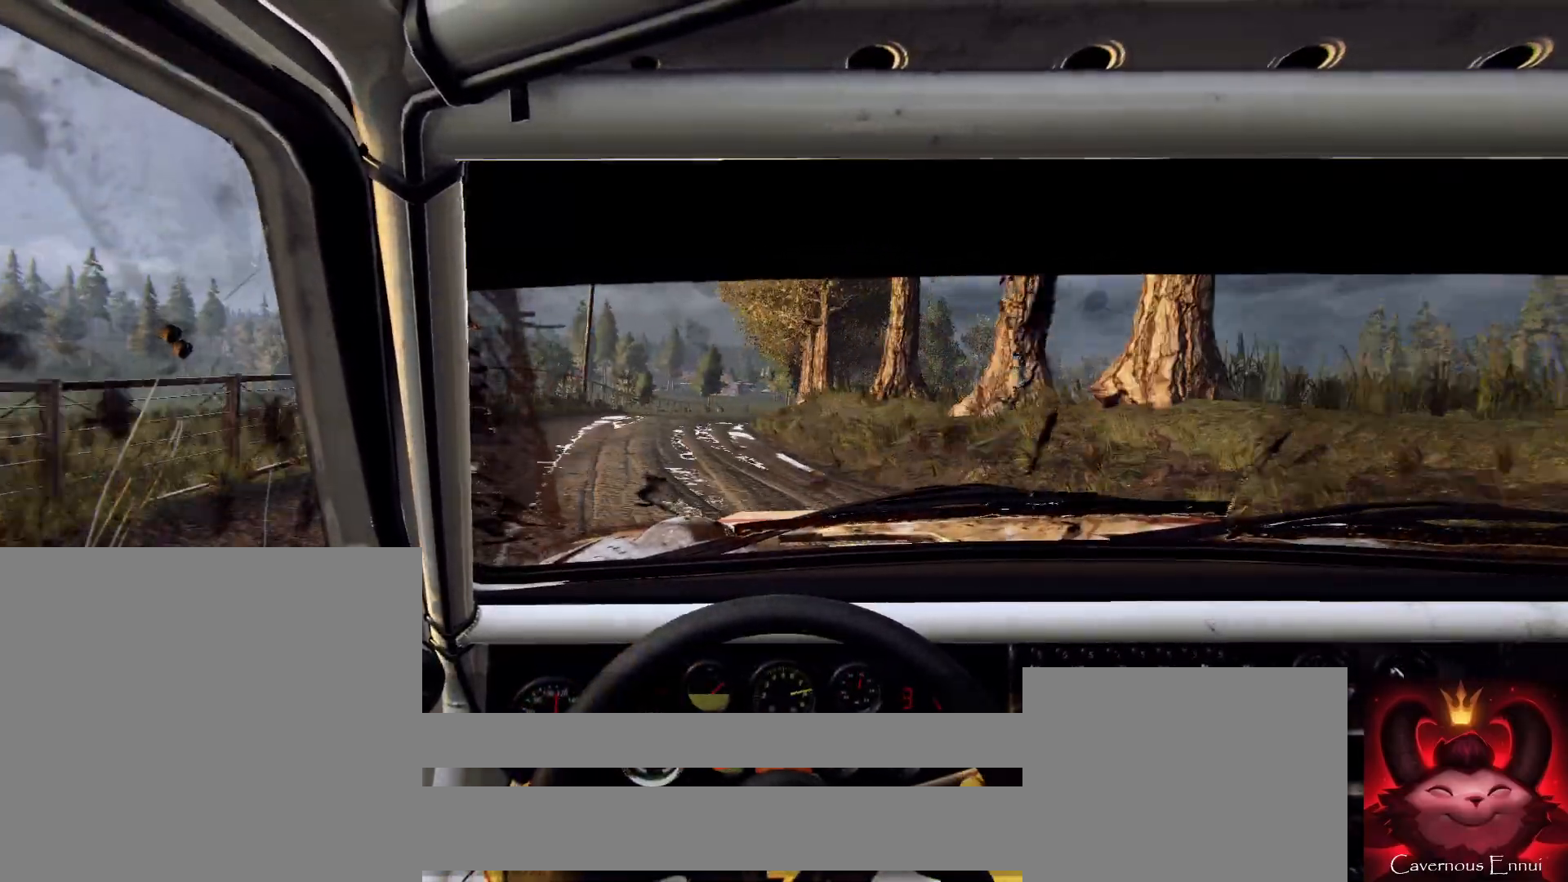
{"buttons": [], "left_stick": "right", "right_stick": "center", "events": [[33, "right_stick", "center"], [100, "left_stick", "right"]]}
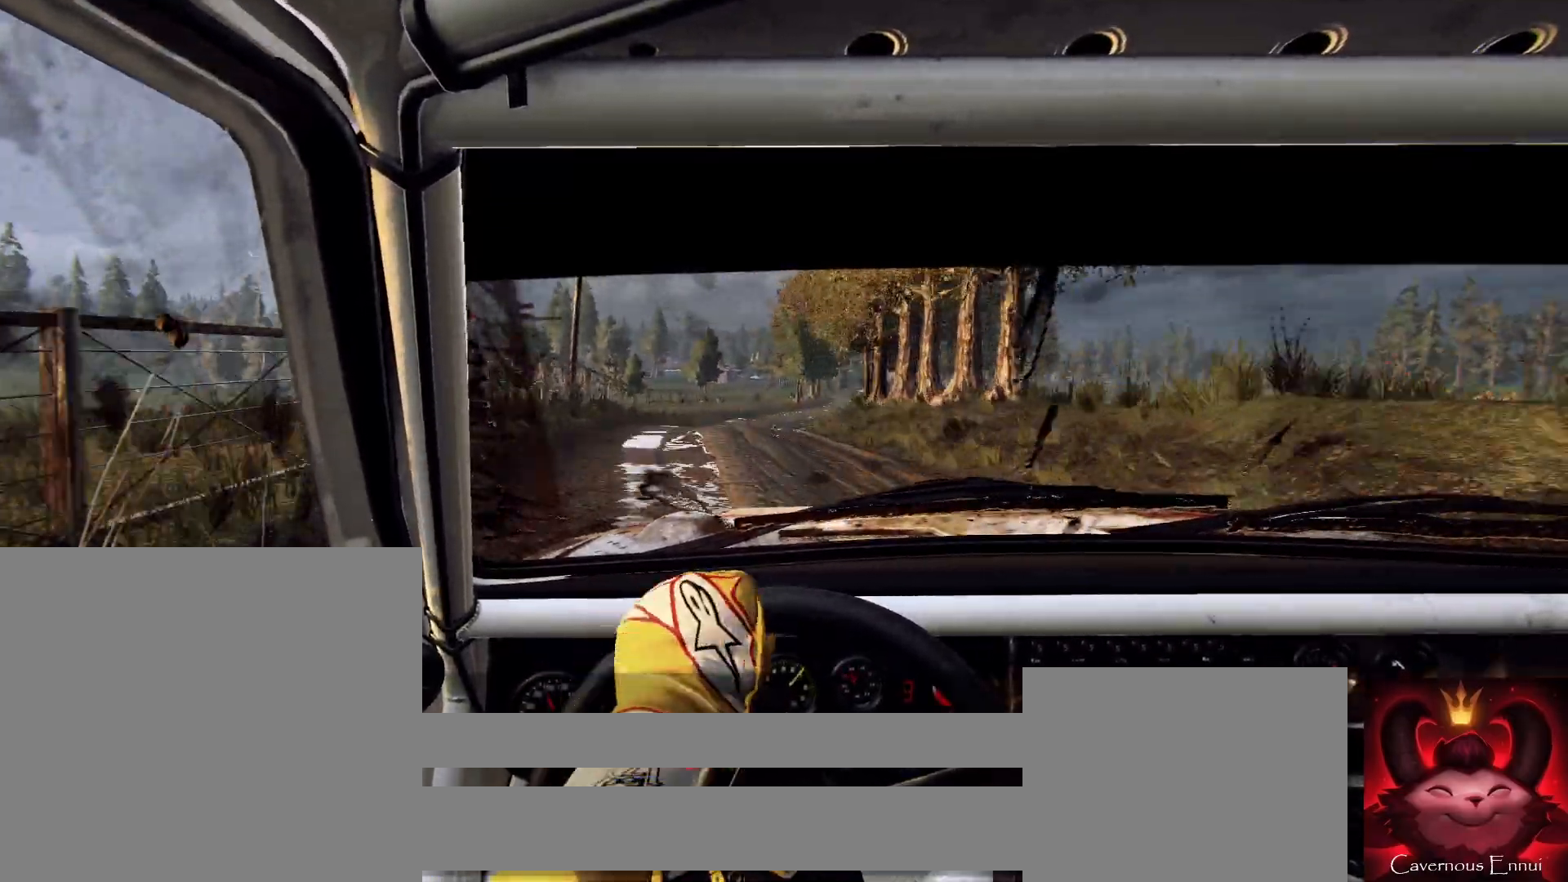
{"buttons": [], "left_stick": "left", "right_stick": "up", "events": [[100, "left_stick", "center"], [300, "right_stick", "up"], [367, "left_stick", "left"]]}
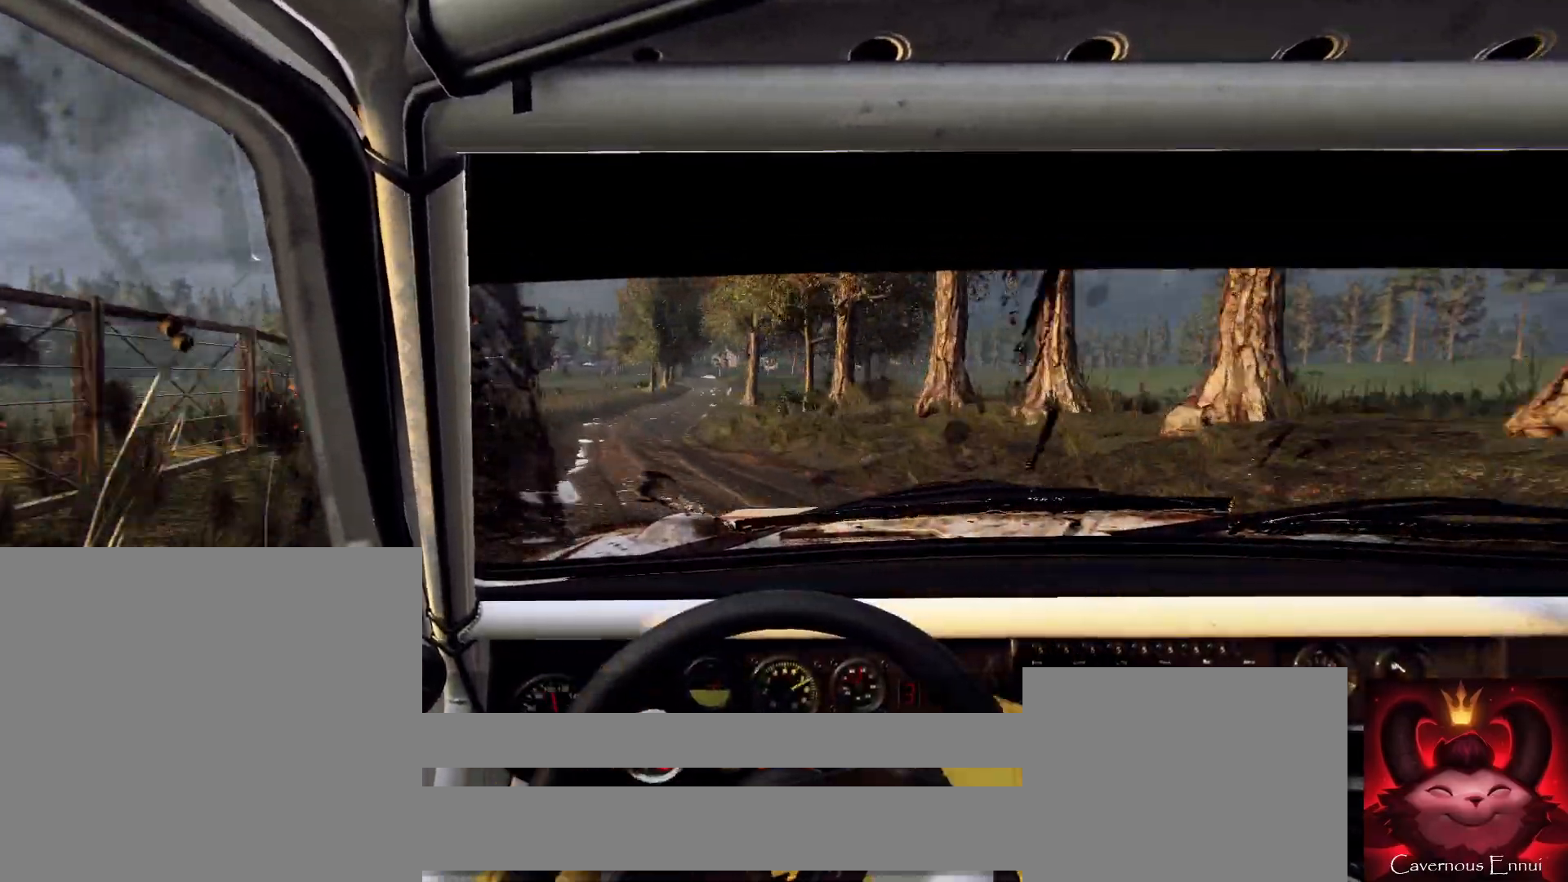
{"buttons": ["R1"], "left_stick": "left", "right_stick": "up", "events": [[200, "left_stick", "center"], [367, "left_stick", "left"], [467, "R1", "down"]]}
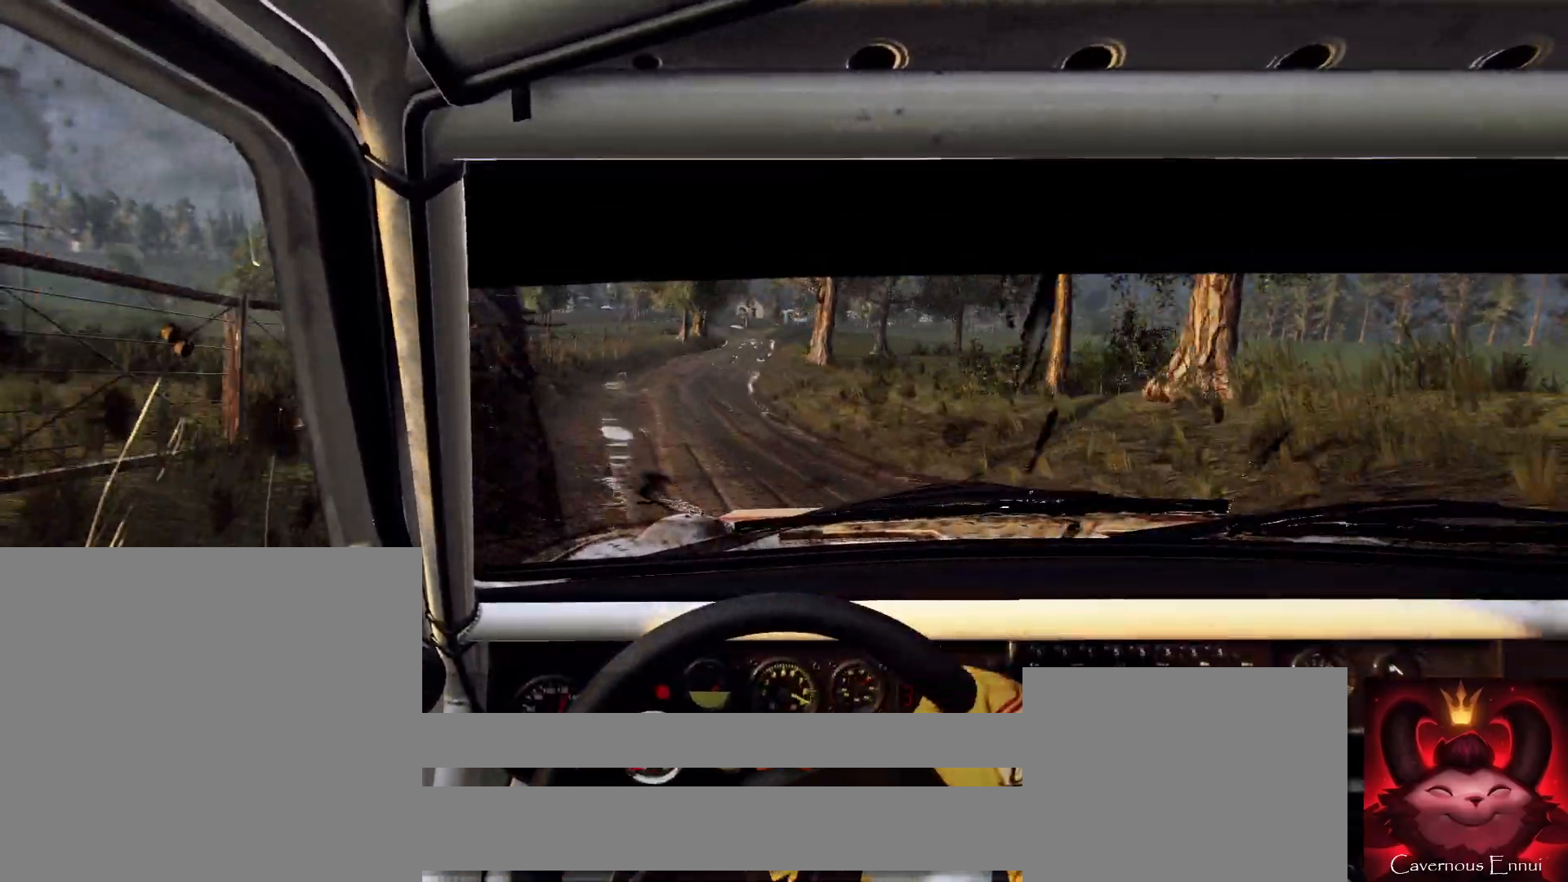
{"buttons": [], "left_stick": "center", "right_stick": "up", "events": [[33, "R1", "up"], [67, "left_stick", "center"], [267, "left_stick", "right"], [467, "left_stick", "center"]]}
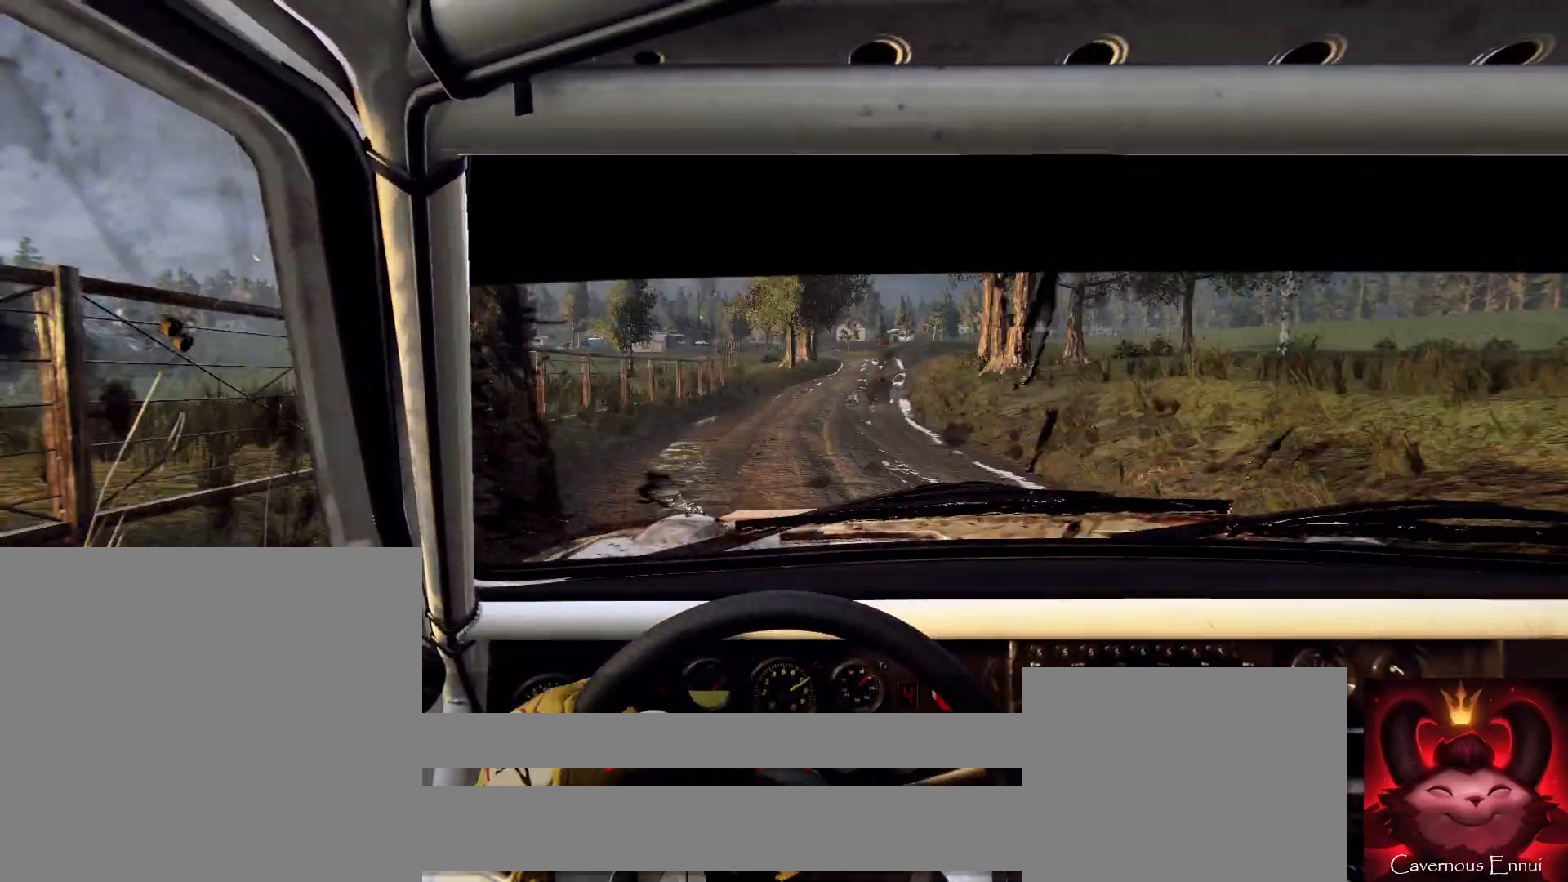
{"buttons": [], "left_stick": "center", "right_stick": "up", "events": [[100, "left_stick", "down-left"], [133, "right_stick", "center"], [333, "left_stick", "center"], [500, "right_stick", "up"]]}
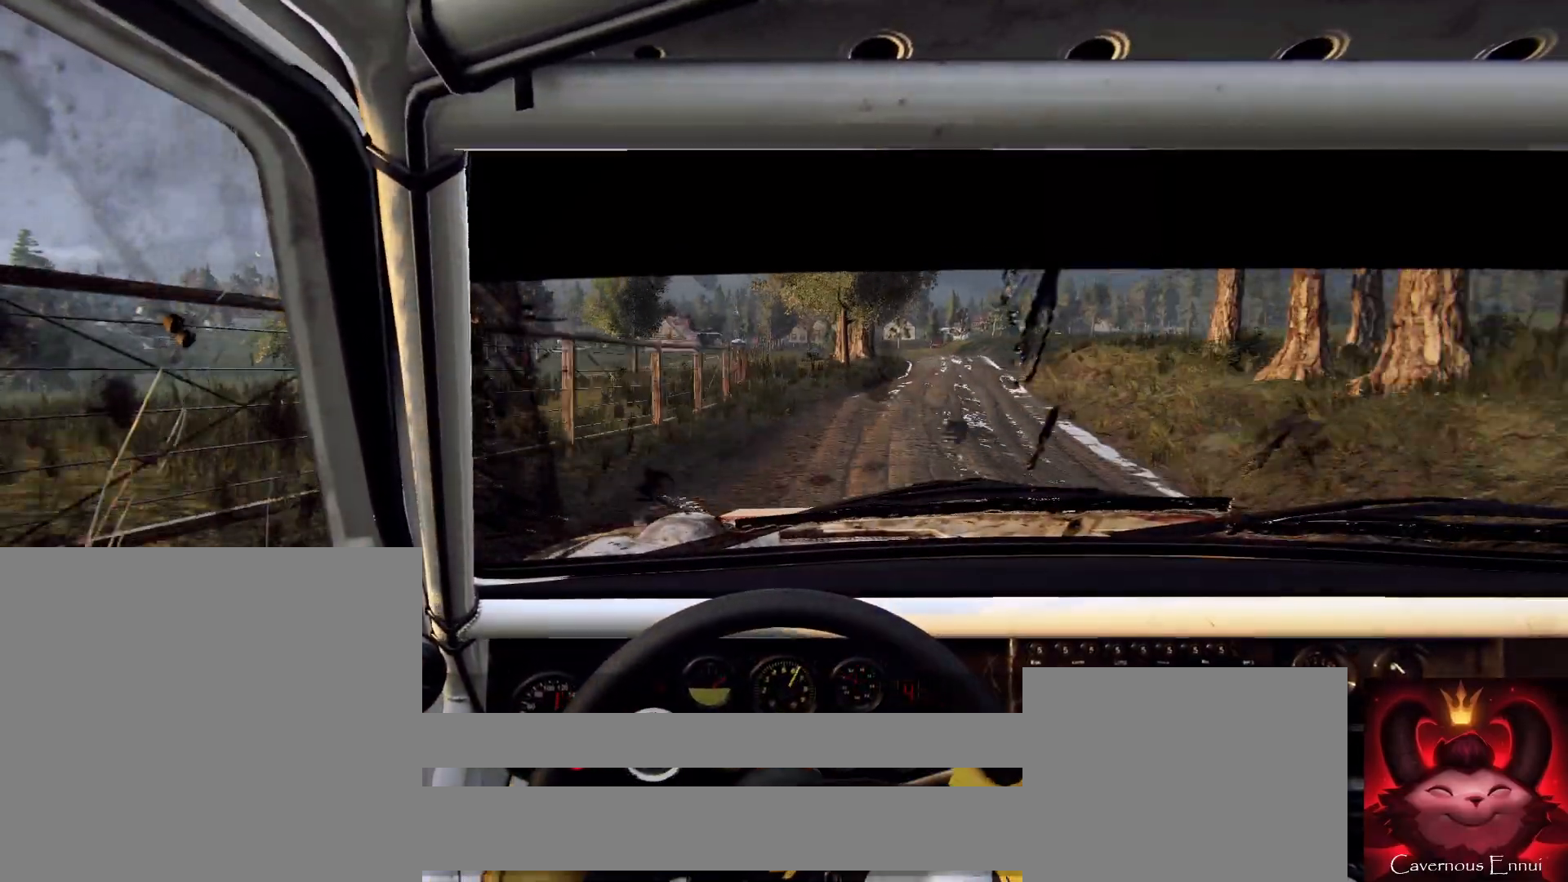
{"buttons": [], "left_stick": "center", "right_stick": "up", "events": [[133, "right_stick", "center"], [400, "left_stick", "right"], [500, "left_stick", "center"], [500, "right_stick", "up"]]}
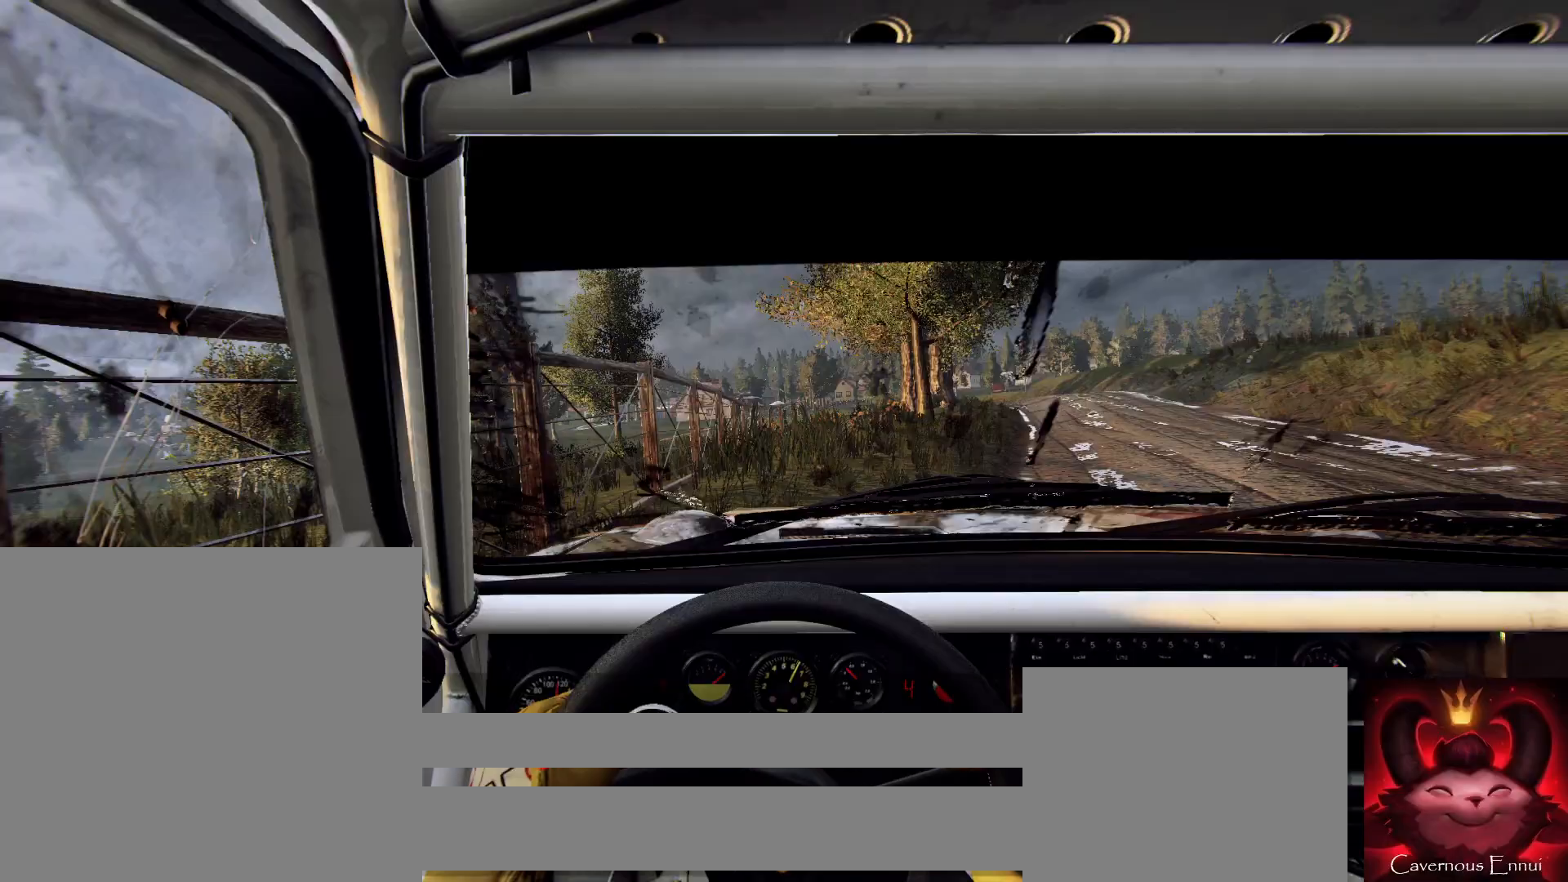
{"buttons": [], "left_stick": "center", "right_stick": "center", "events": [[167, "left_stick", "down-left"], [167, "right_stick", "center"], [400, "left_stick", "center"]]}
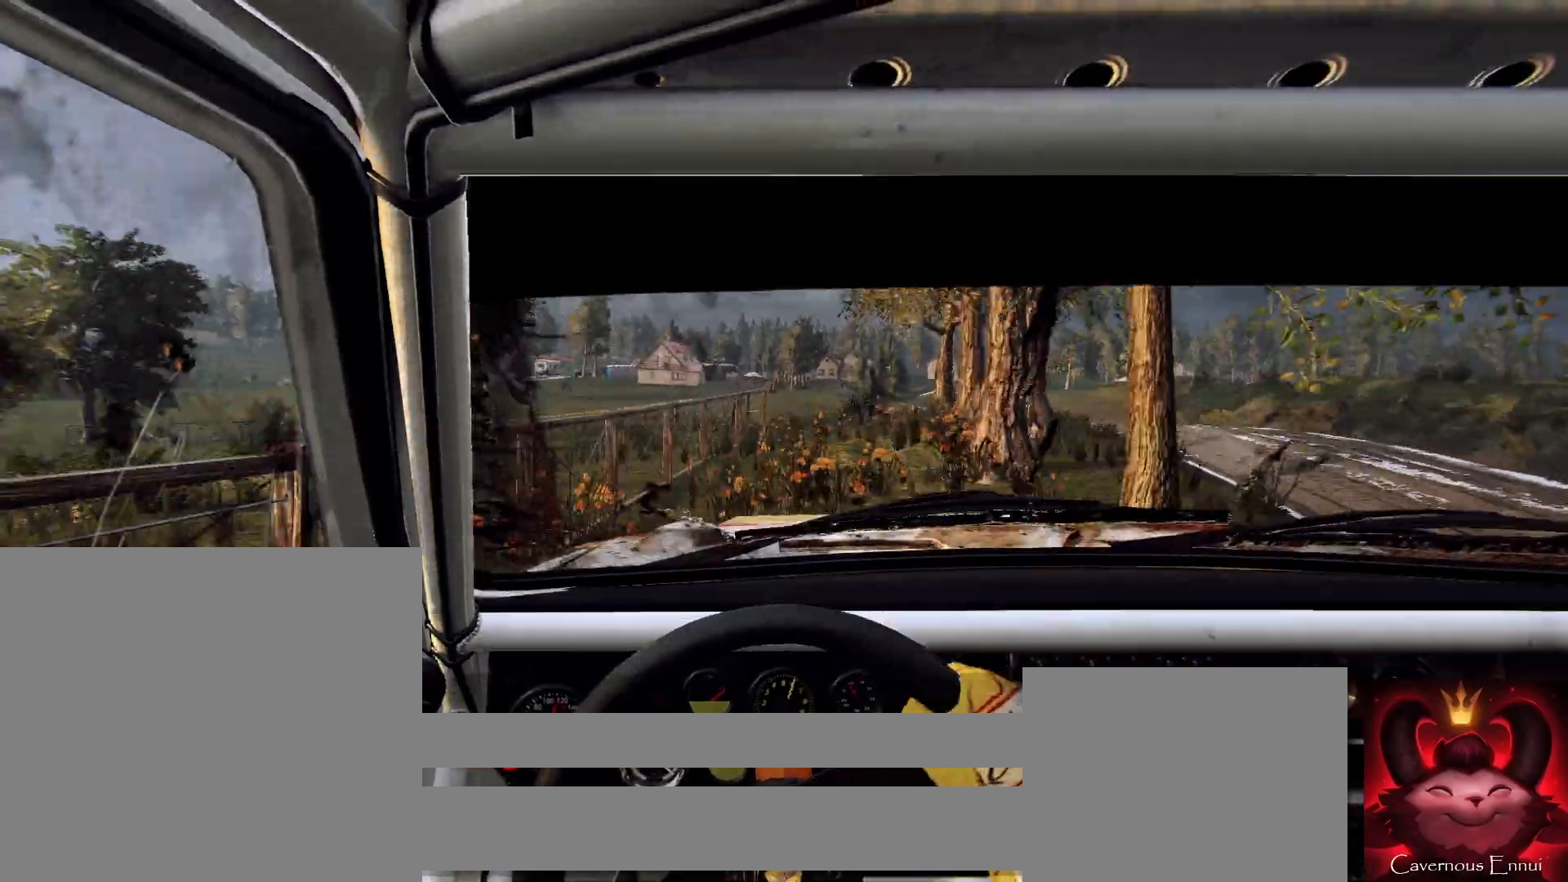
{"buttons": [], "left_stick": "center", "right_stick": "center", "events": [[167, "left_stick", "right"], [300, "right_stick", "up"], [400, "left_stick", "center"], [400, "right_stick", "center"]]}
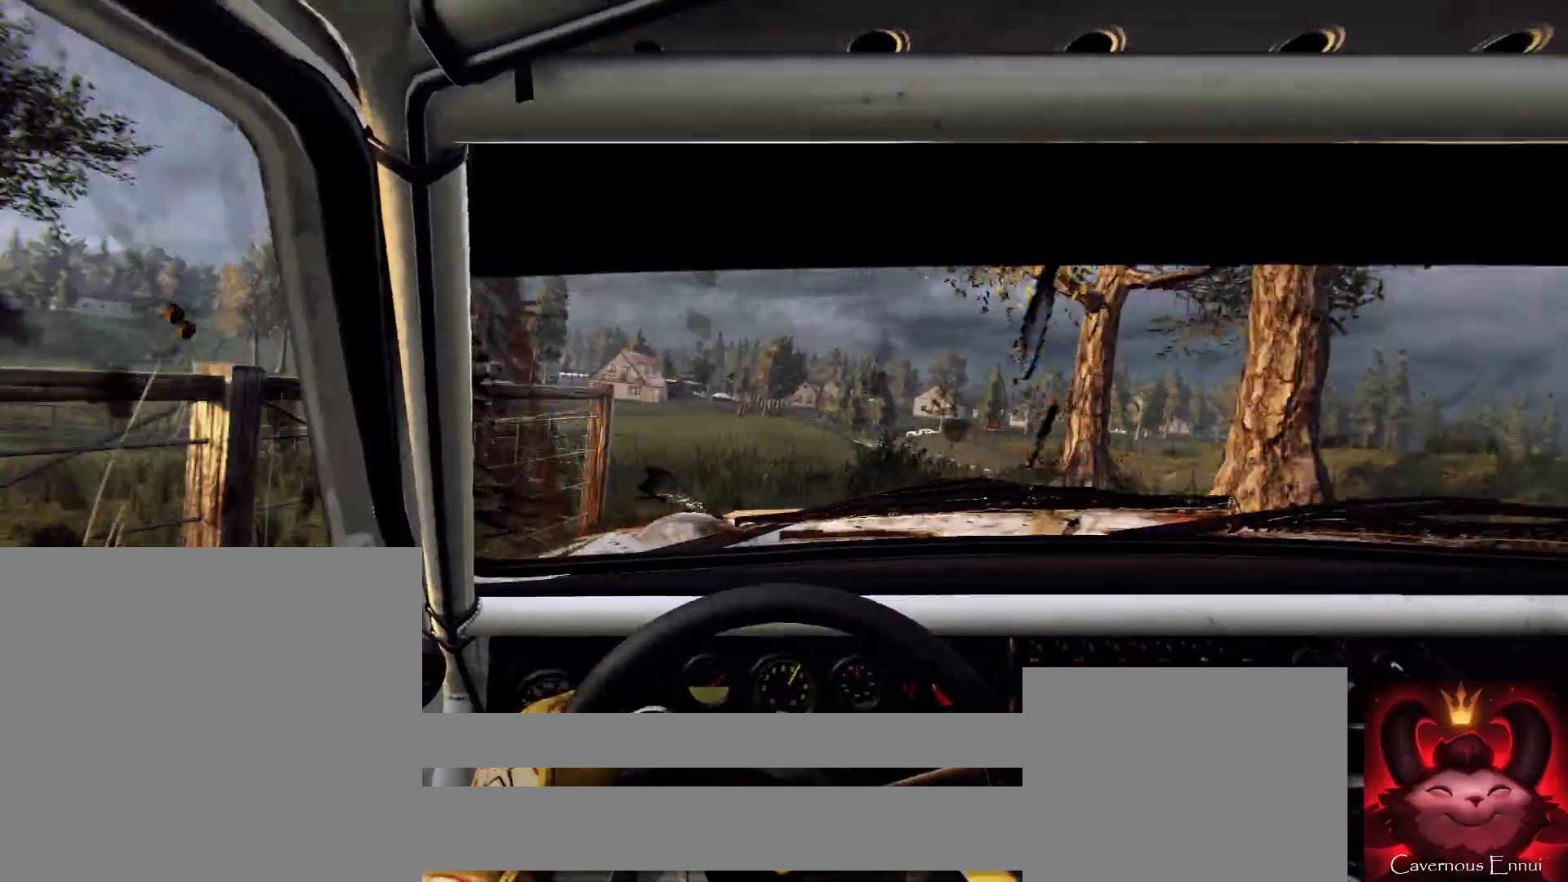
{"buttons": [], "left_stick": "left", "right_stick": "up", "events": [[100, "left_stick", "down-left"], [267, "left_stick", "center"], [267, "right_stick", "up"], [367, "left_stick", "left"]]}
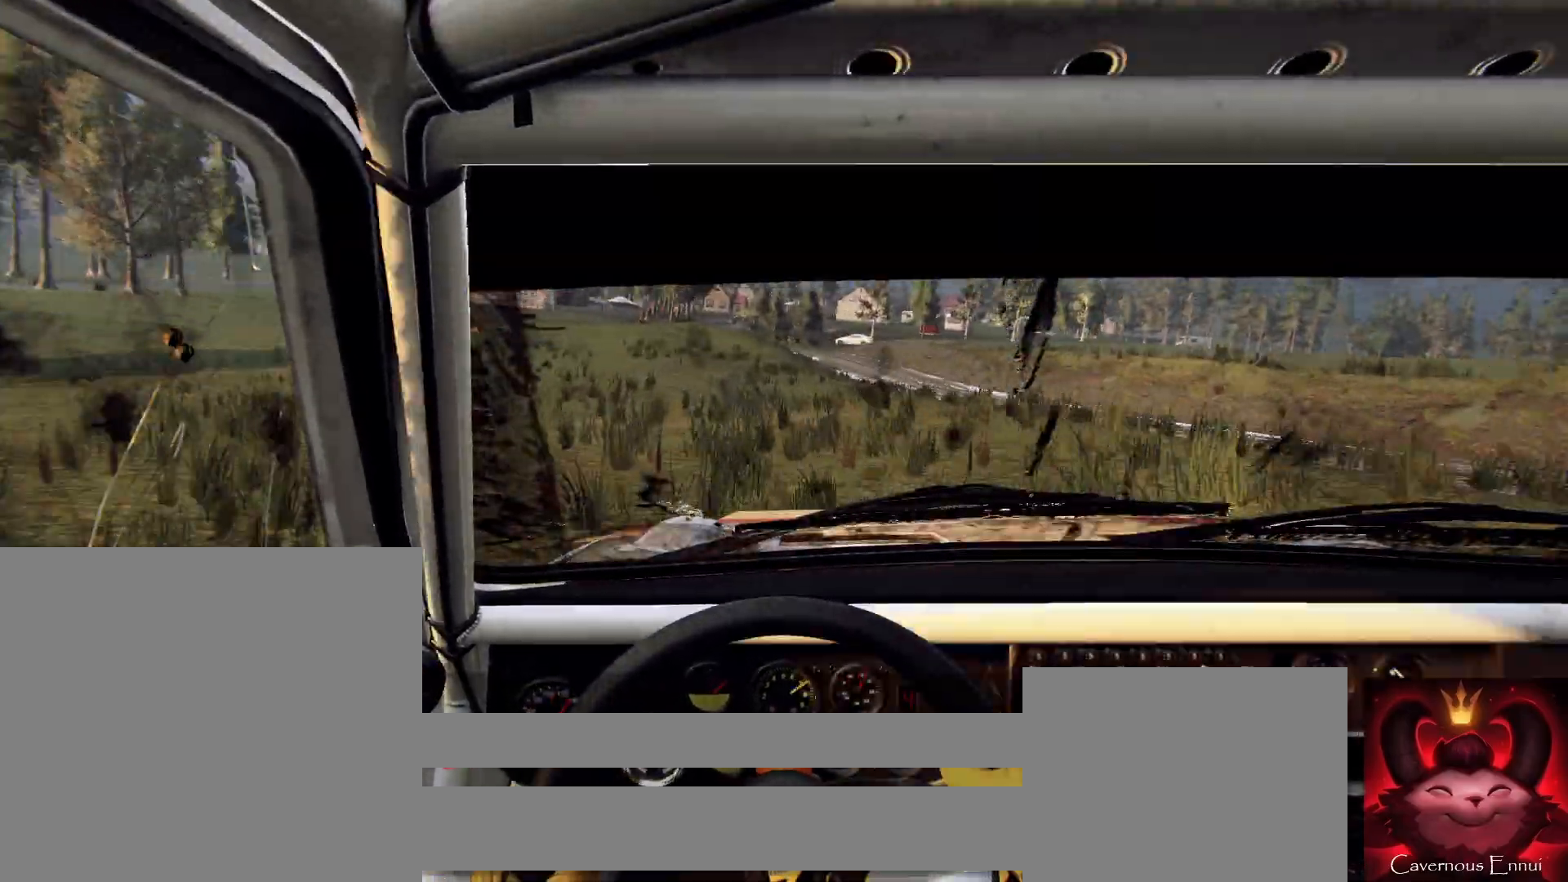
{"buttons": [], "left_stick": "left", "right_stick": "up", "events": [[33, "left_stick", "center"], [133, "left_stick", "left"], [267, "right_stick", "center"], [333, "left_stick", "center"], [467, "left_stick", "left"], [500, "right_stick", "up"]]}
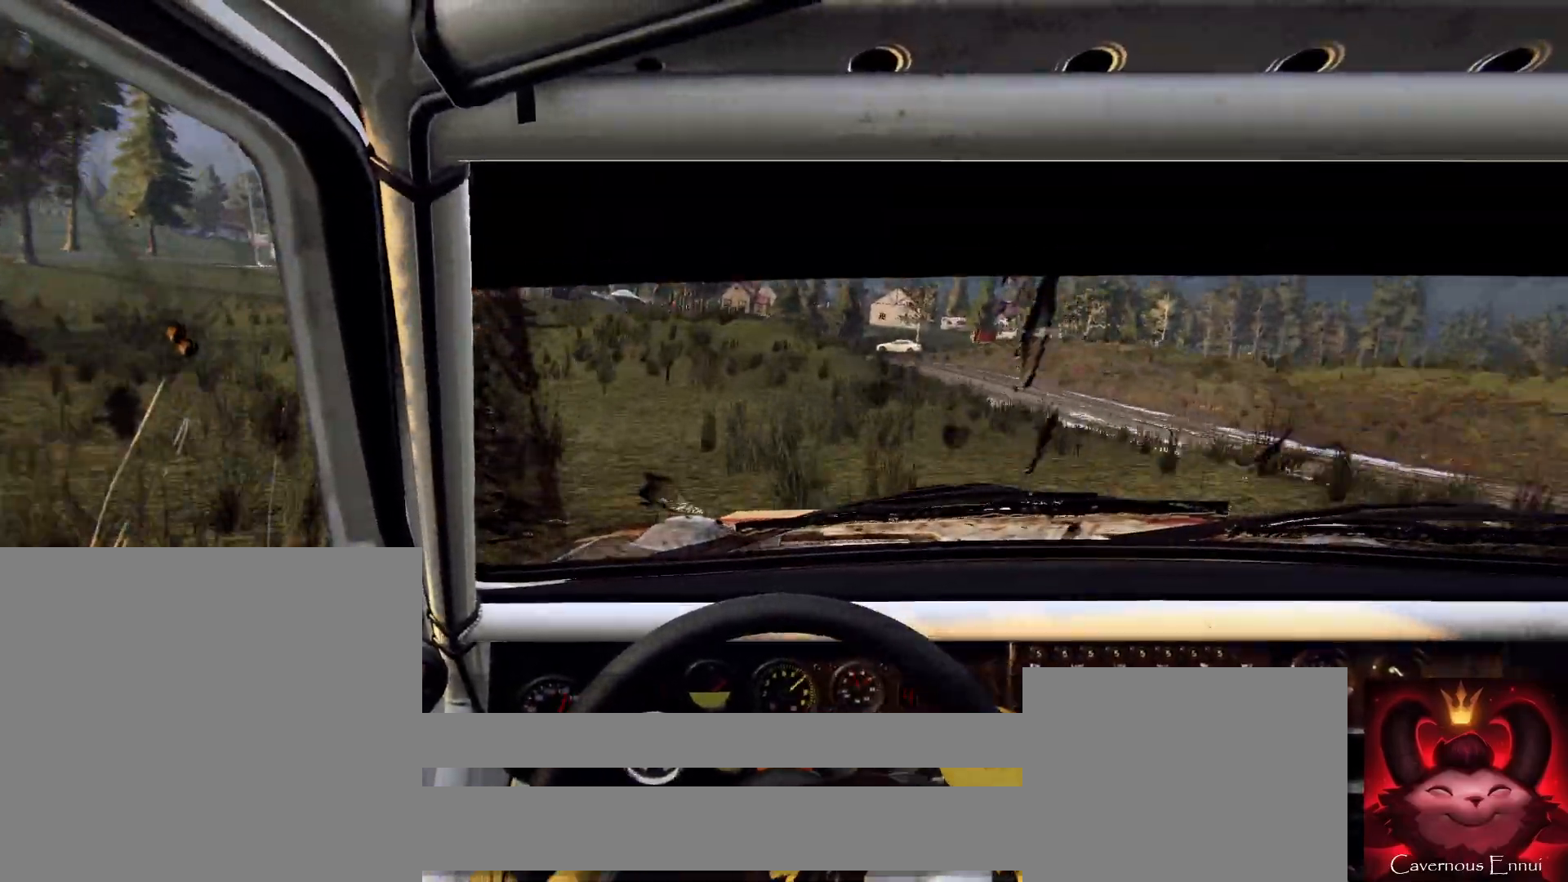
{"buttons": [], "left_stick": "right", "right_stick": "up", "events": [[33, "left_stick", "center"], [133, "right_stick", "center"], [200, "left_stick", "right"], [400, "left_stick", "center"], [467, "right_stick", "up"], [500, "left_stick", "right"]]}
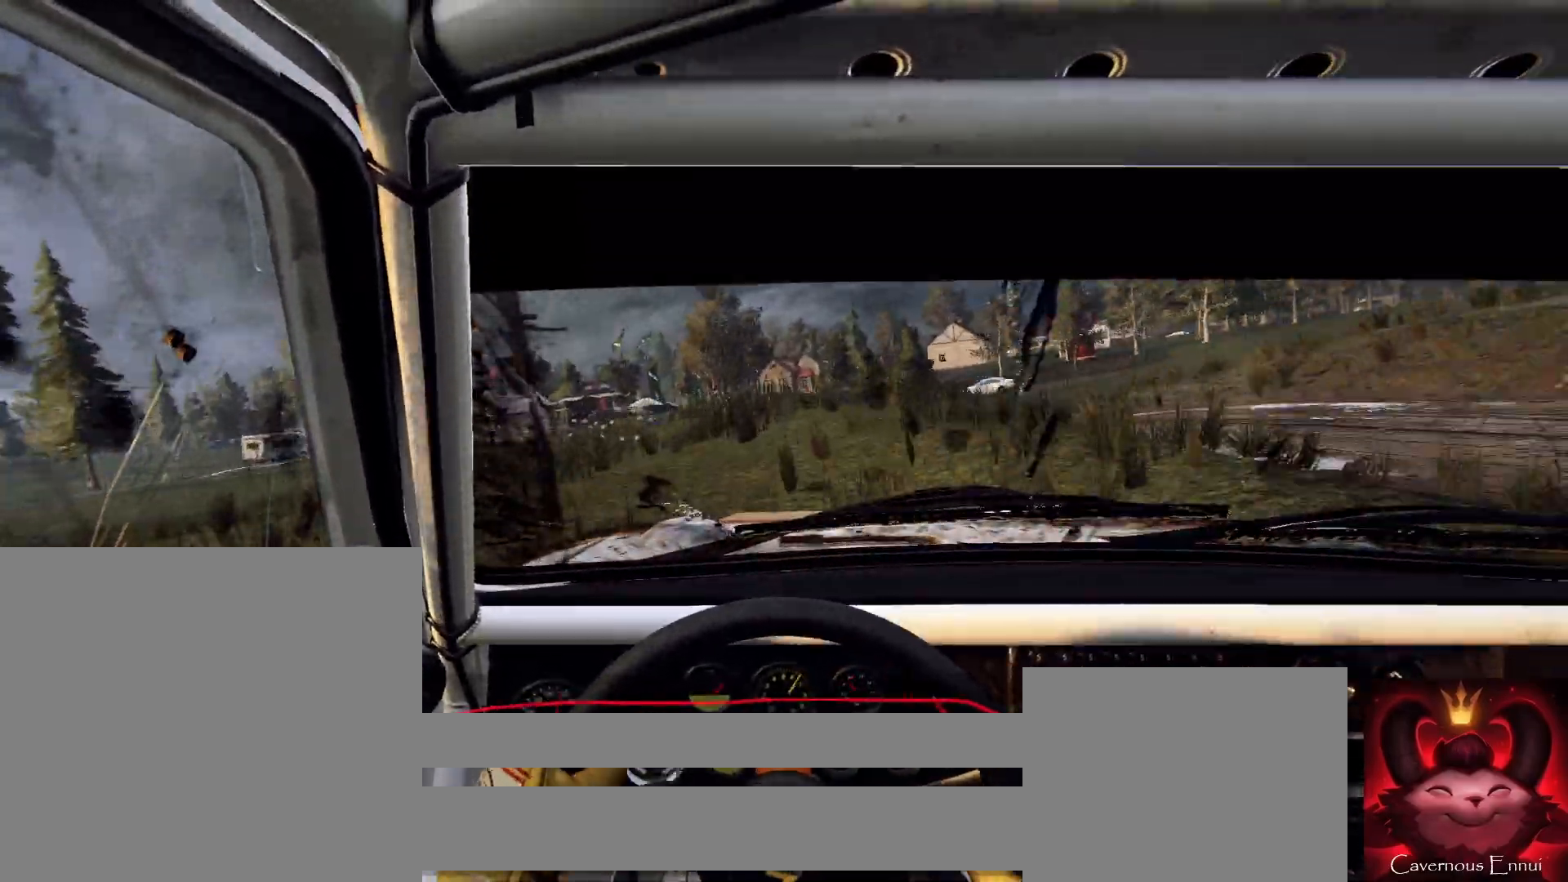
{"buttons": [], "left_stick": "left", "right_stick": "center", "events": [[167, "left_stick", "center"], [300, "left_stick", "right"], [500, "left_stick", "left"], [500, "right_stick", "center"]]}
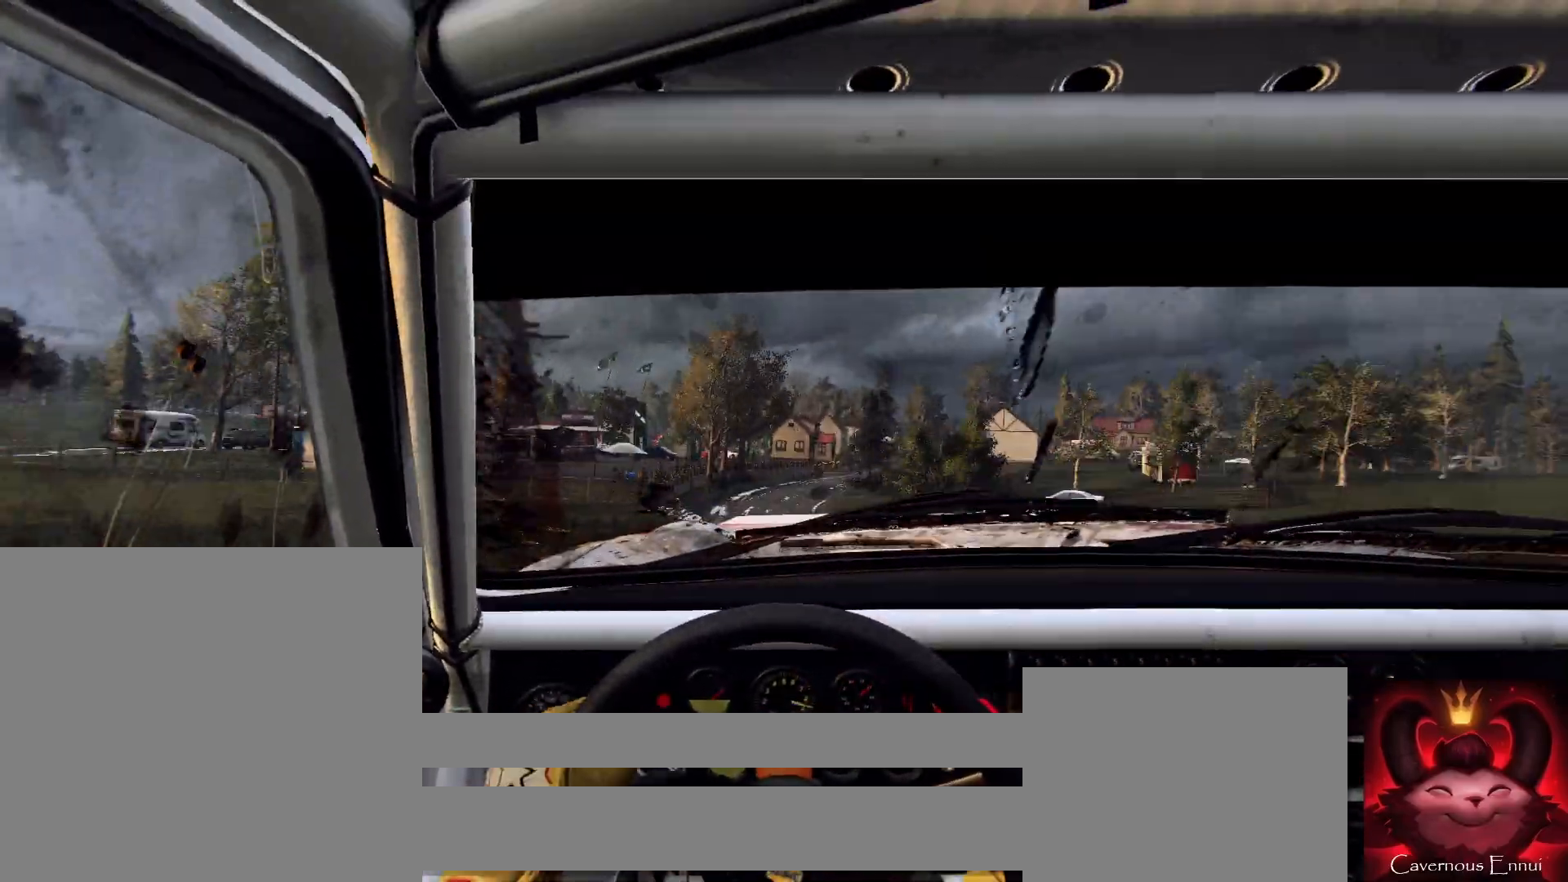
{"buttons": [], "left_stick": "center", "right_stick": "center", "events": [[33, "left_stick", "right"], [67, "left_stick", "center"], [233, "left_stick", "right"], [333, "left_stick", "center"]]}
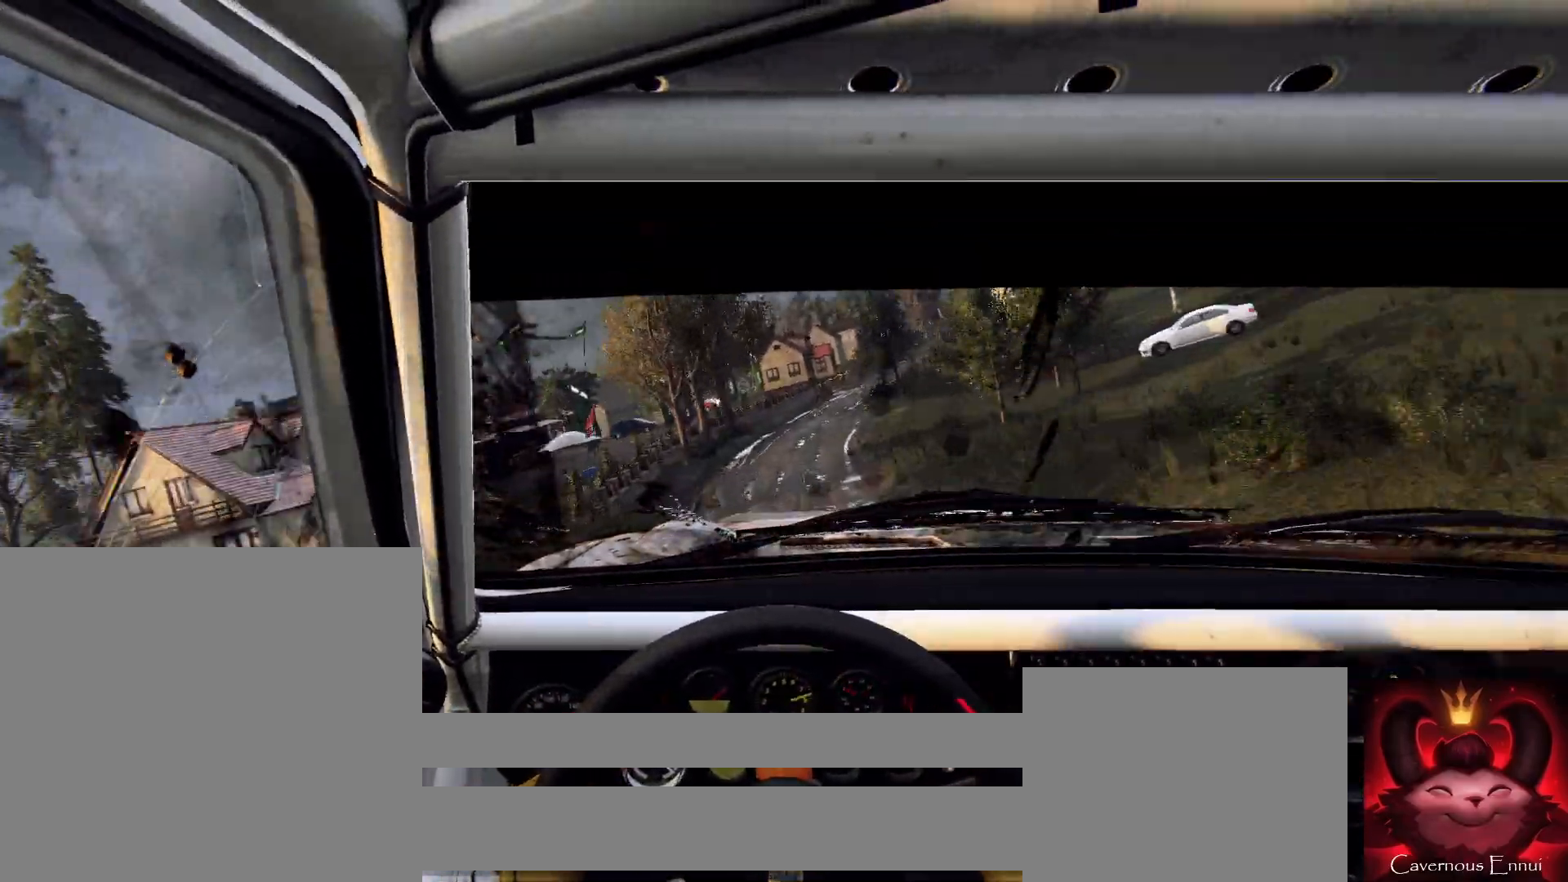
{"buttons": ["L2"], "left_stick": "right", "right_stick": "center", "events": [[267, "left_stick", "right"], [433, "L2", "down"]]}
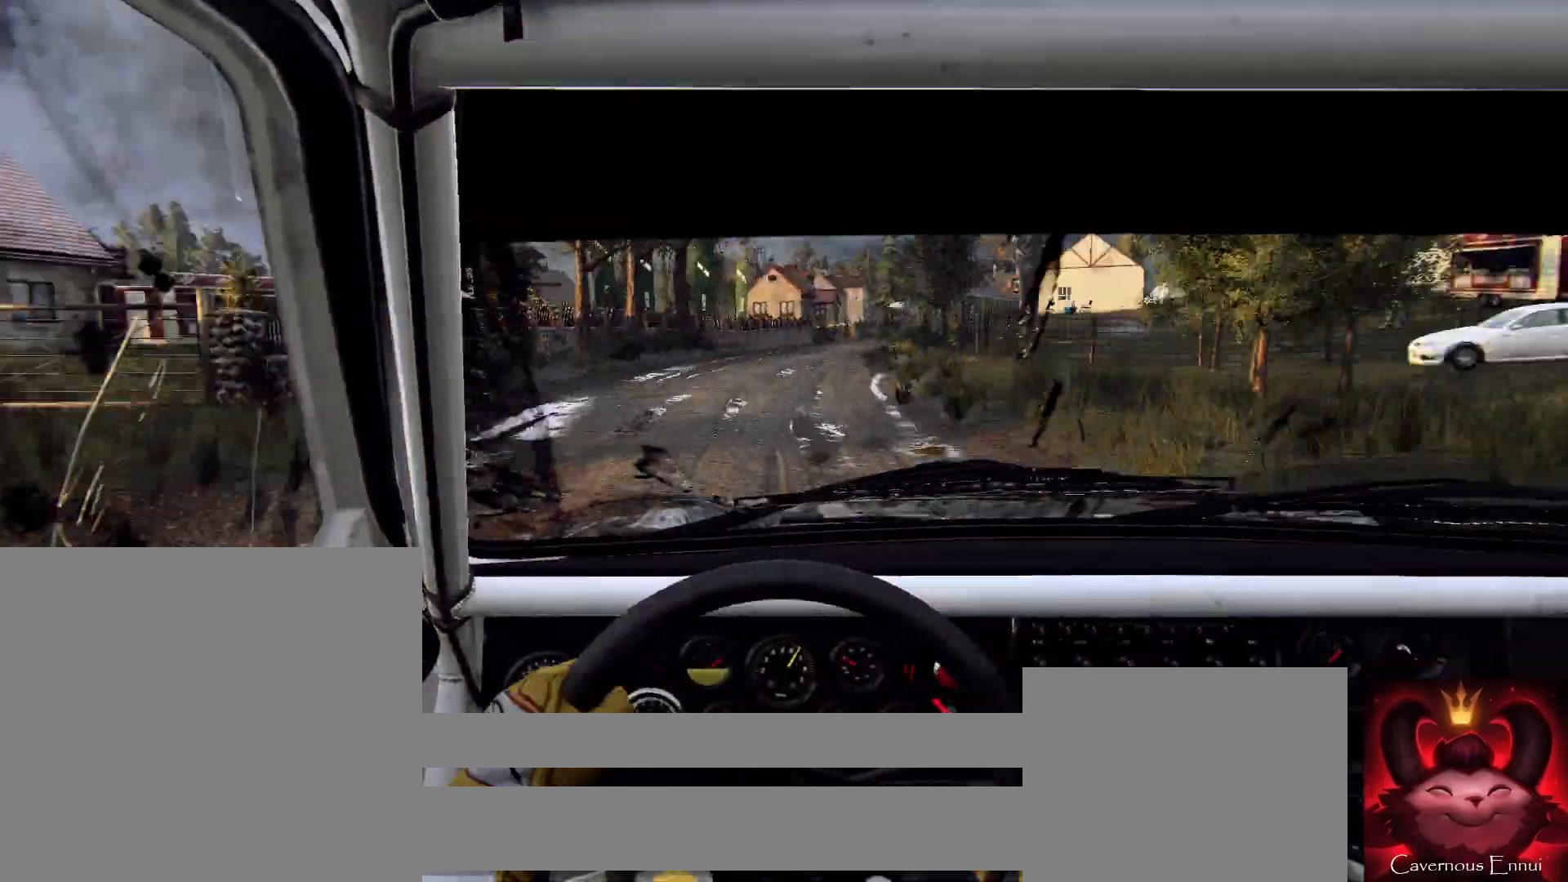
{"buttons": [], "left_stick": "down-left", "right_stick": "center", "events": [[33, "L2", "up"], [133, "L2", "down"], [233, "L2", "up"], [300, "left_stick", "center"], [433, "left_stick", "down-left"]]}
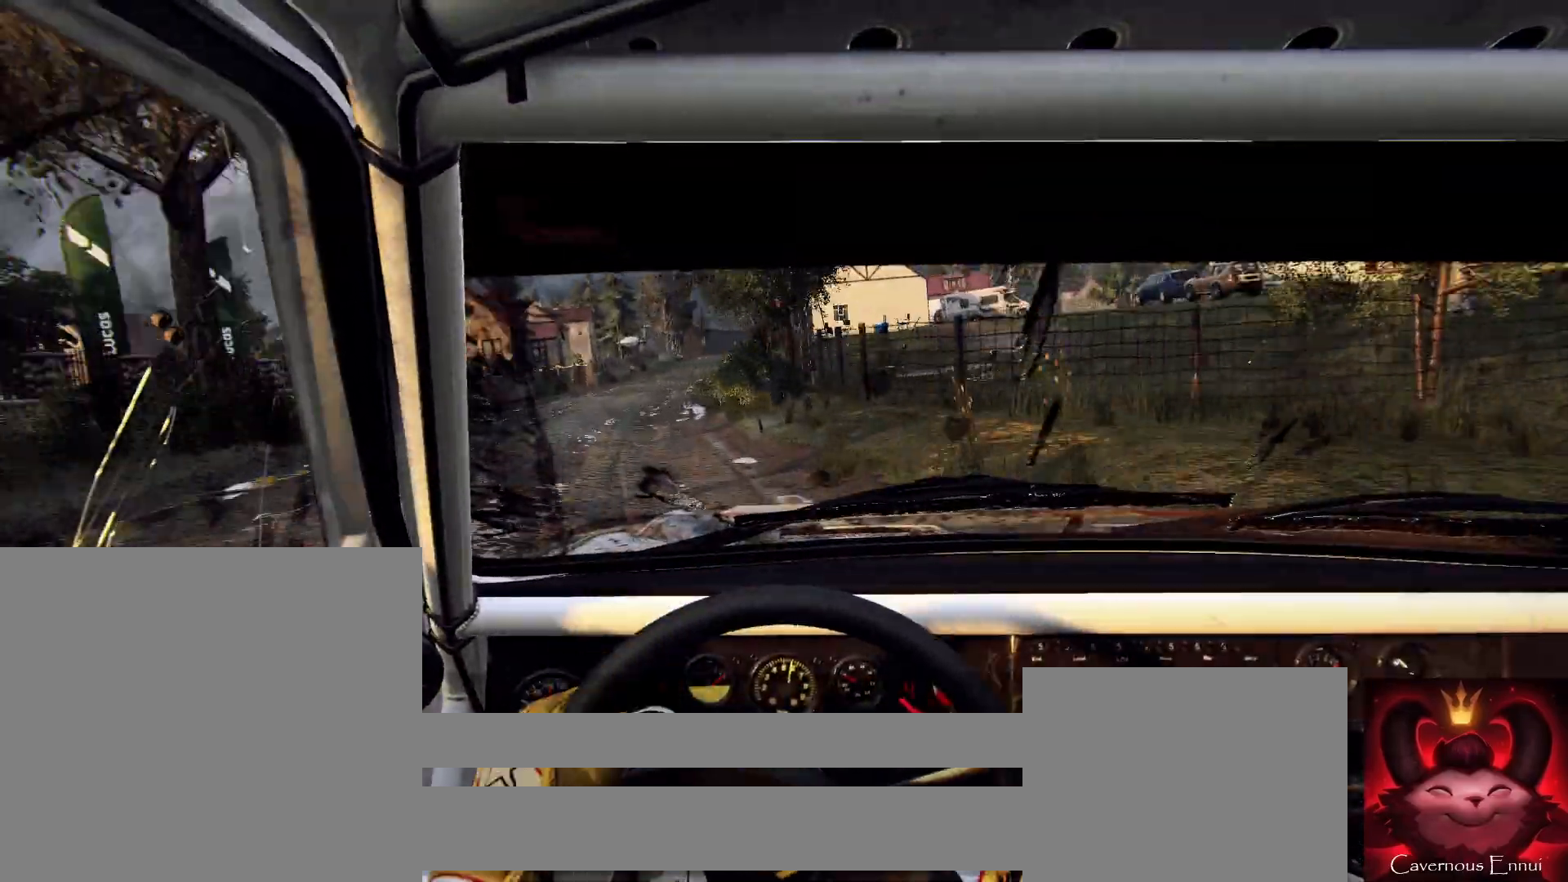
{"buttons": [], "left_stick": "left", "right_stick": "up", "events": [[33, "right_stick", "up"], [233, "right_stick", "center"], [333, "left_stick", "center"], [433, "left_stick", "left"], [433, "right_stick", "up"]]}